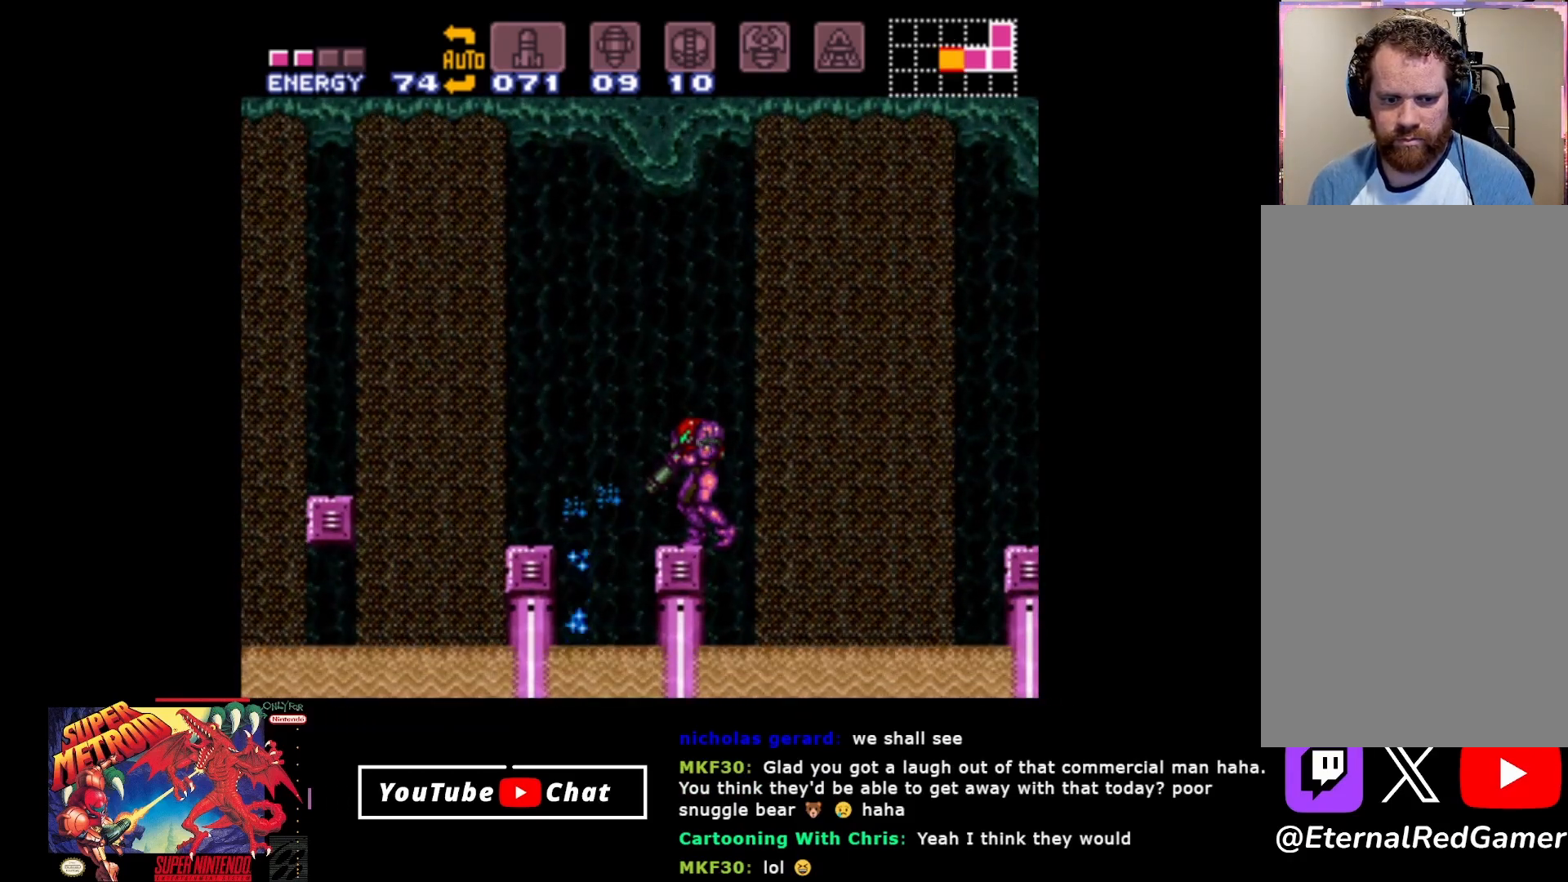
Gameplay with a controller (Xbox layout); each line is a JSON object with the inputs held at the frame after it. "events" lists button and stick changes between this image and that frame as [ms after this image, input, new state], when the widget could be followed in between. Not read: left_stick right_stick.
{"buttons": ["Y", "L2"], "events": [[33, "Y", "down"], [100, "Y", "up"], [167, "Y", "down"], [267, "Y", "up"], [350, "Y", "down"], [433, "Y", "up"], [483, "Y", "down"]]}
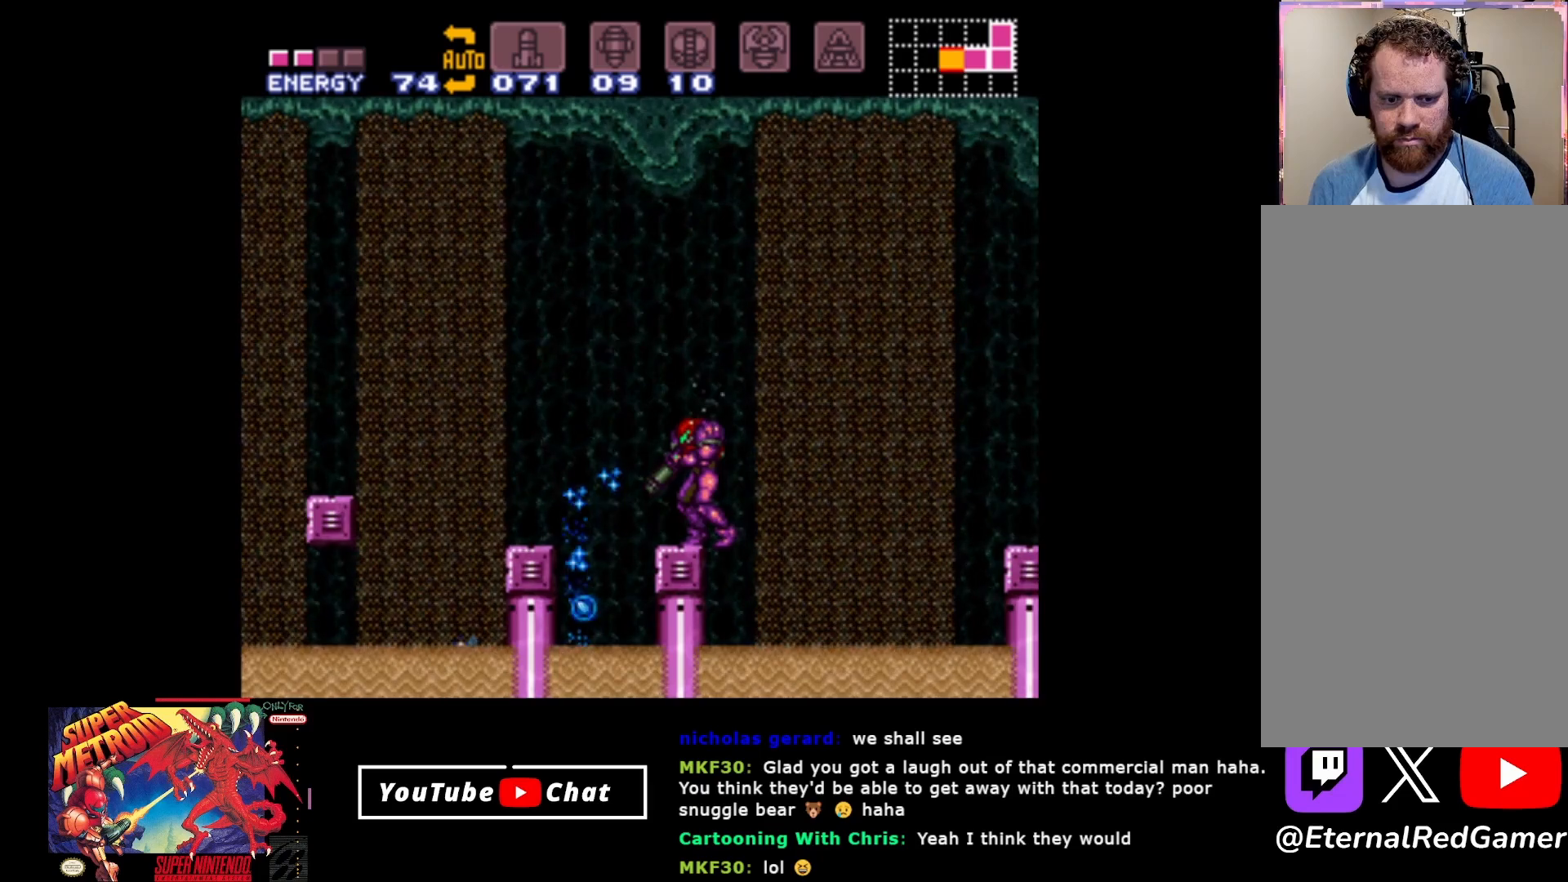
{"buttons": ["Y", "L2"], "events": [[100, "Y", "up"], [167, "Y", "down"], [250, "Y", "up"], [317, "Y", "down"], [400, "Y", "up"], [467, "Y", "down"]]}
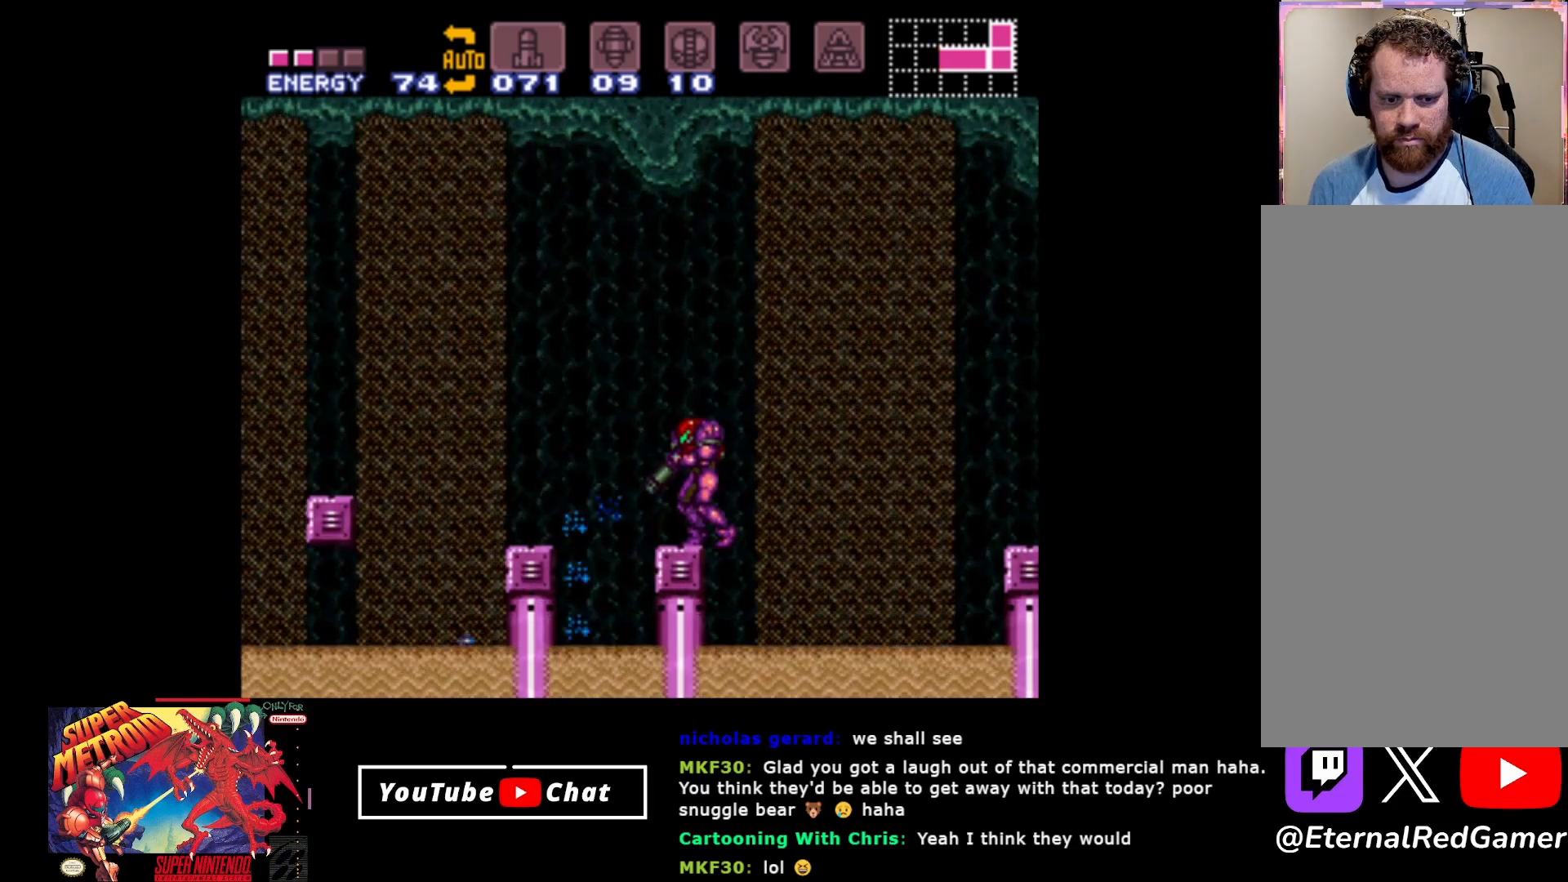
{"buttons": ["DPAD_LEFT"], "events": [[50, "Y", "up"], [183, "DPAD_LEFT", "down"], [233, "L2", "up"], [267, "A", "down"], [500, "A", "up"]]}
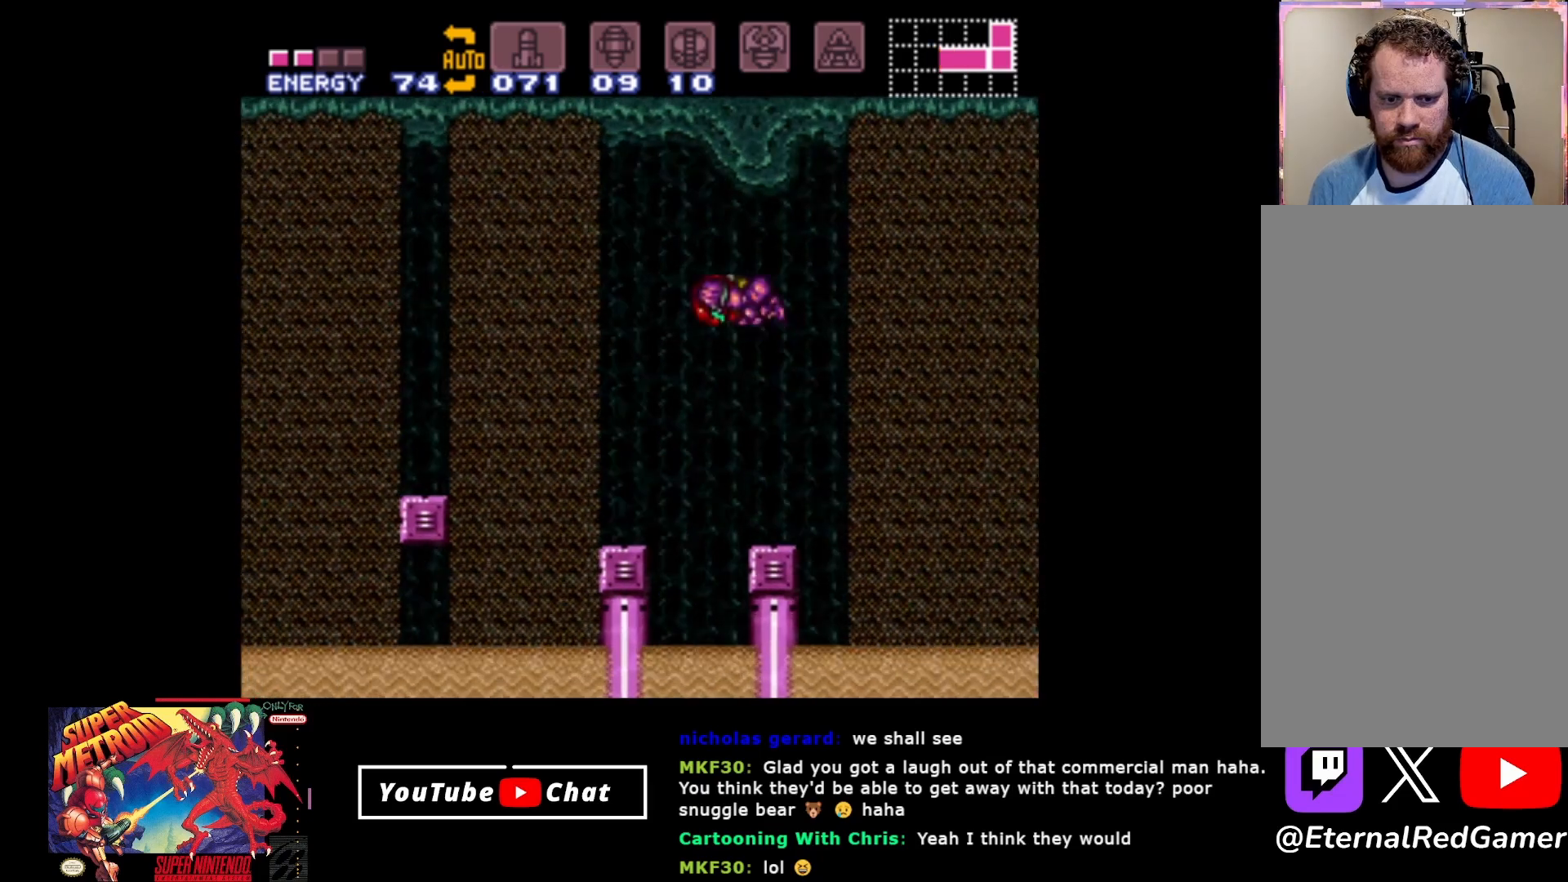
{"buttons": ["DPAD_LEFT"], "events": []}
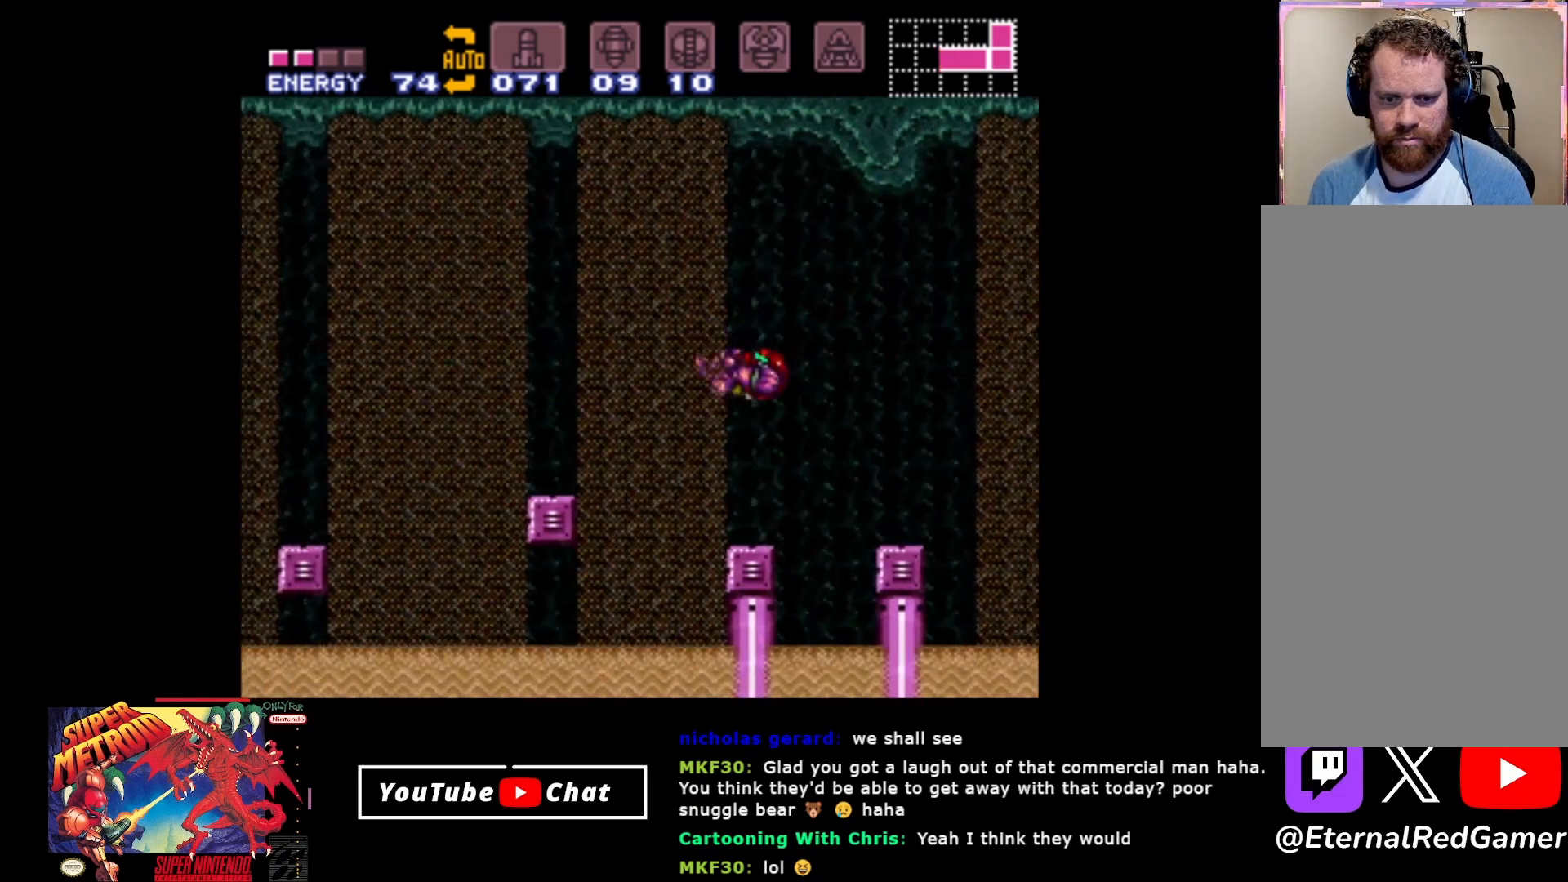
{"buttons": ["A"], "events": [[50, "DPAD_LEFT", "up"], [400, "A", "down"]]}
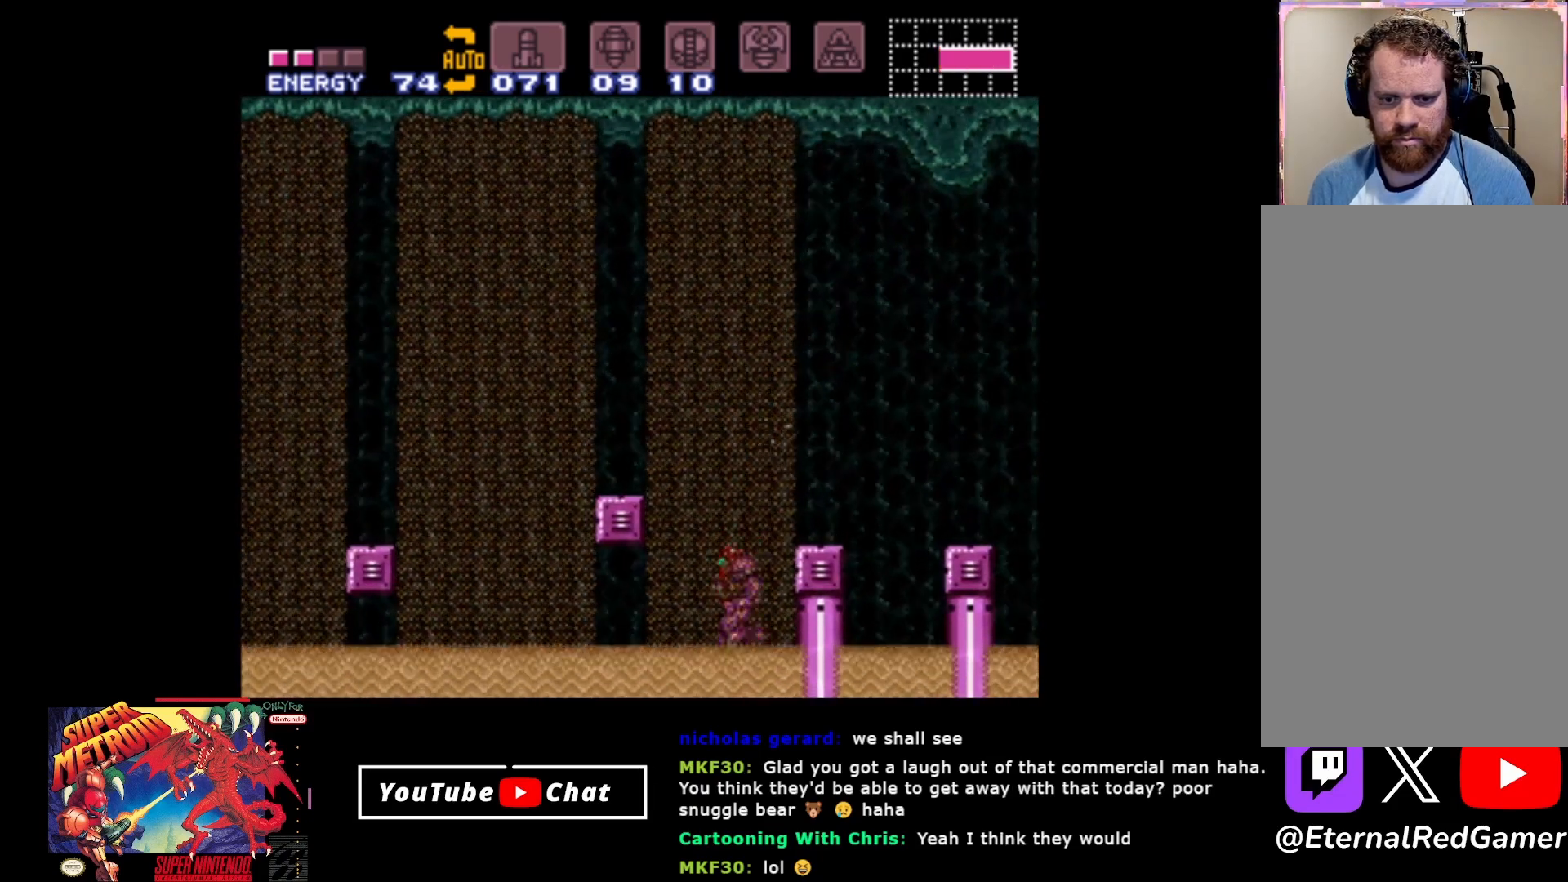
{"buttons": ["A", "DPAD_LEFT"], "events": [[17, "DPAD_LEFT", "down"], [400, "A", "up"], [450, "A", "down"]]}
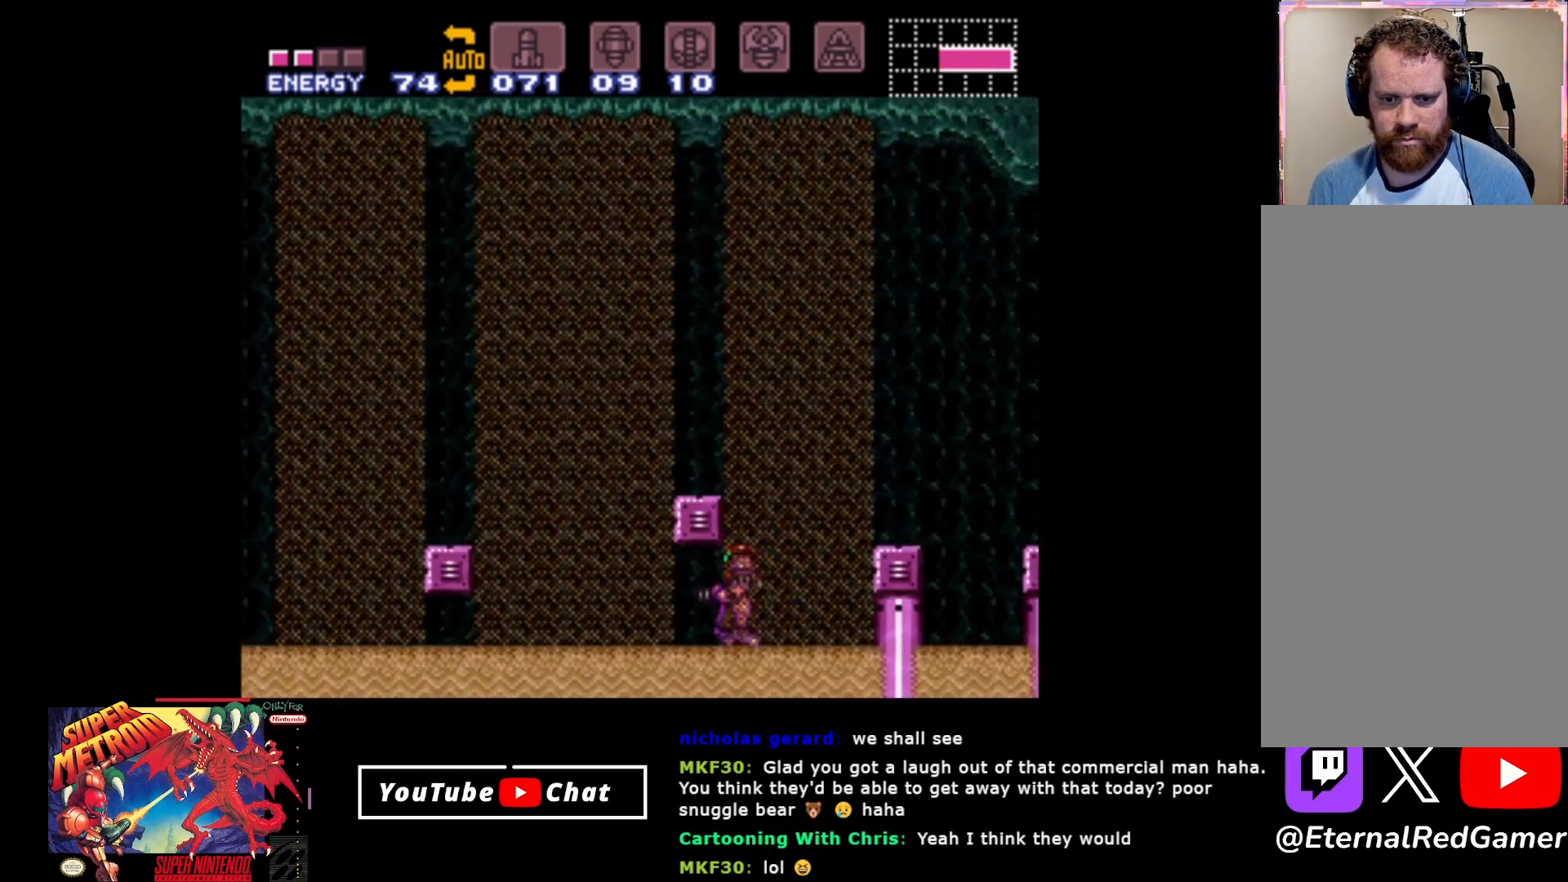
{"buttons": ["B", "DPAD_LEFT"], "events": [[83, "A", "up"], [167, "A", "down"], [350, "A", "up"], [367, "B", "down"]]}
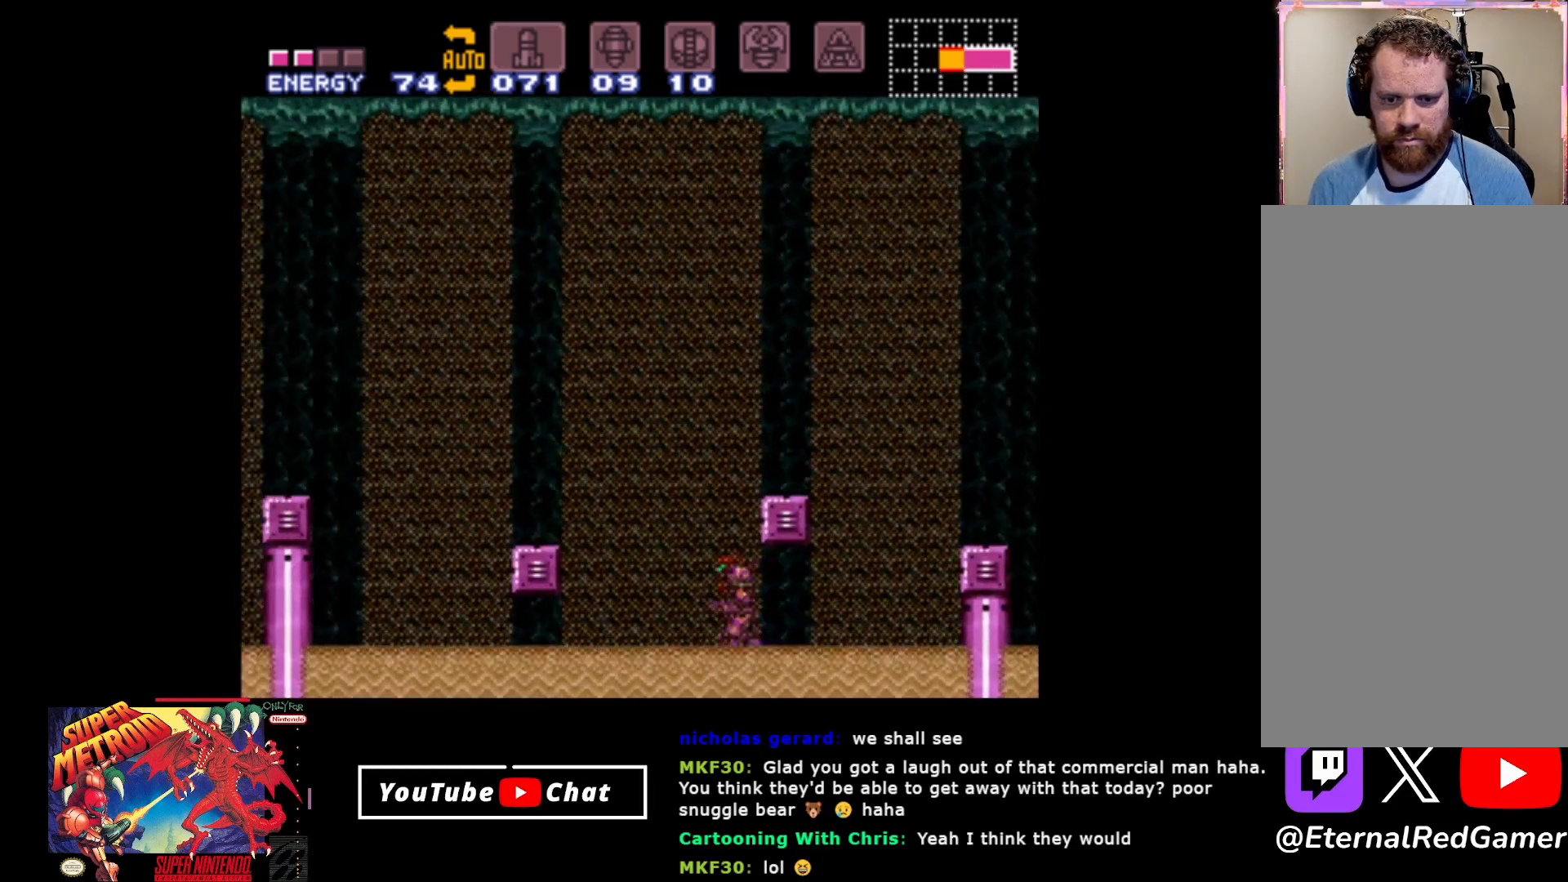
{"buttons": ["A", "B", "DPAD_LEFT"], "events": [[200, "A", "down"]]}
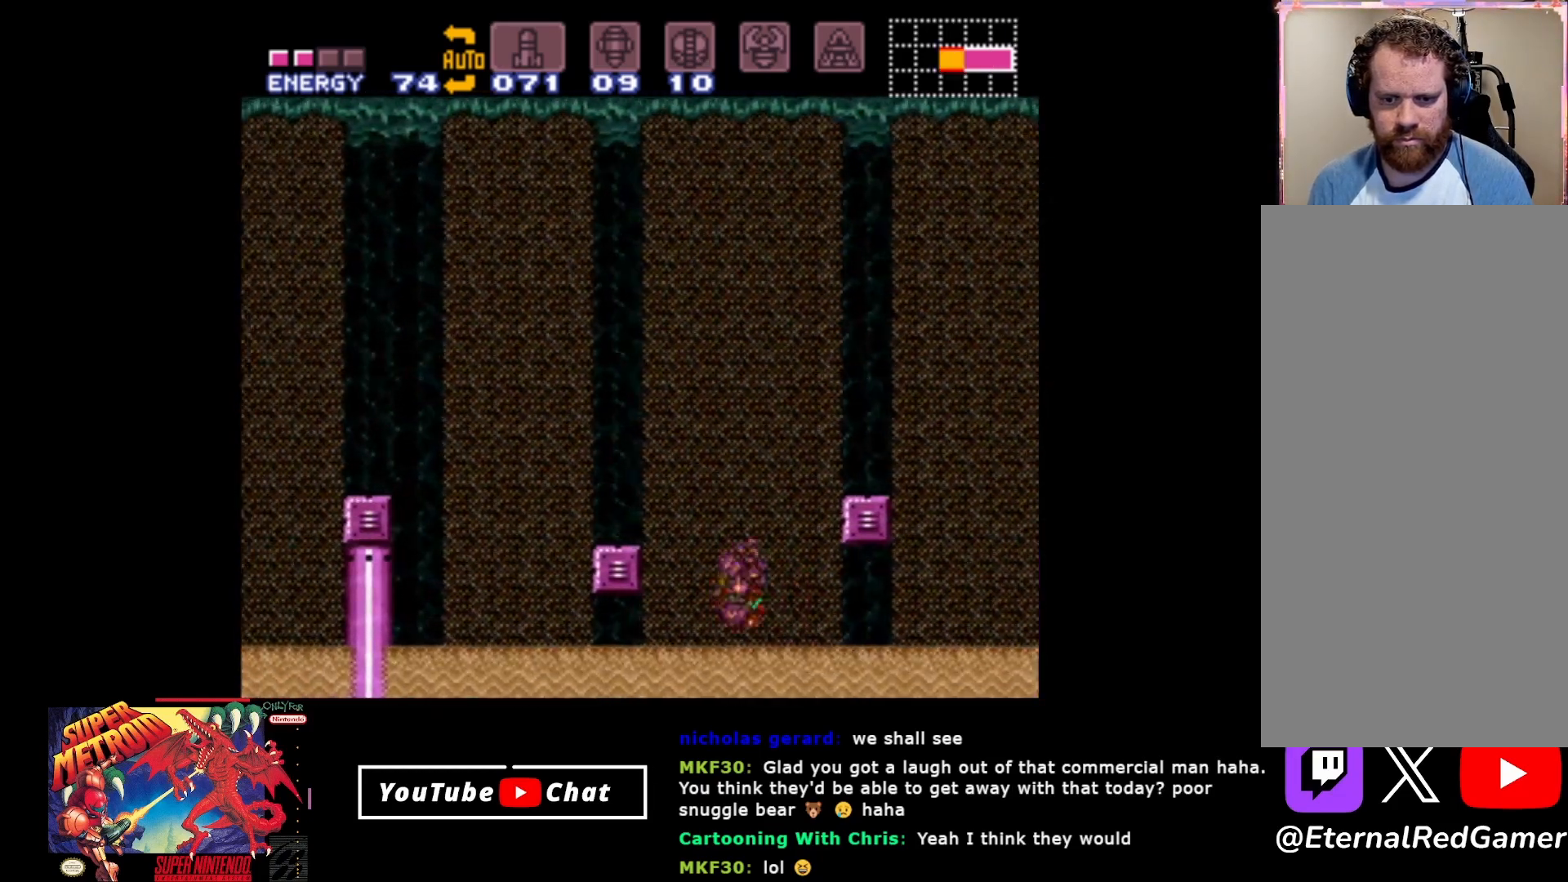
{"buttons": ["A", "B", "DPAD_LEFT"], "events": [[133, "A", "up"], [250, "A", "down"], [350, "A", "up"], [417, "A", "down"]]}
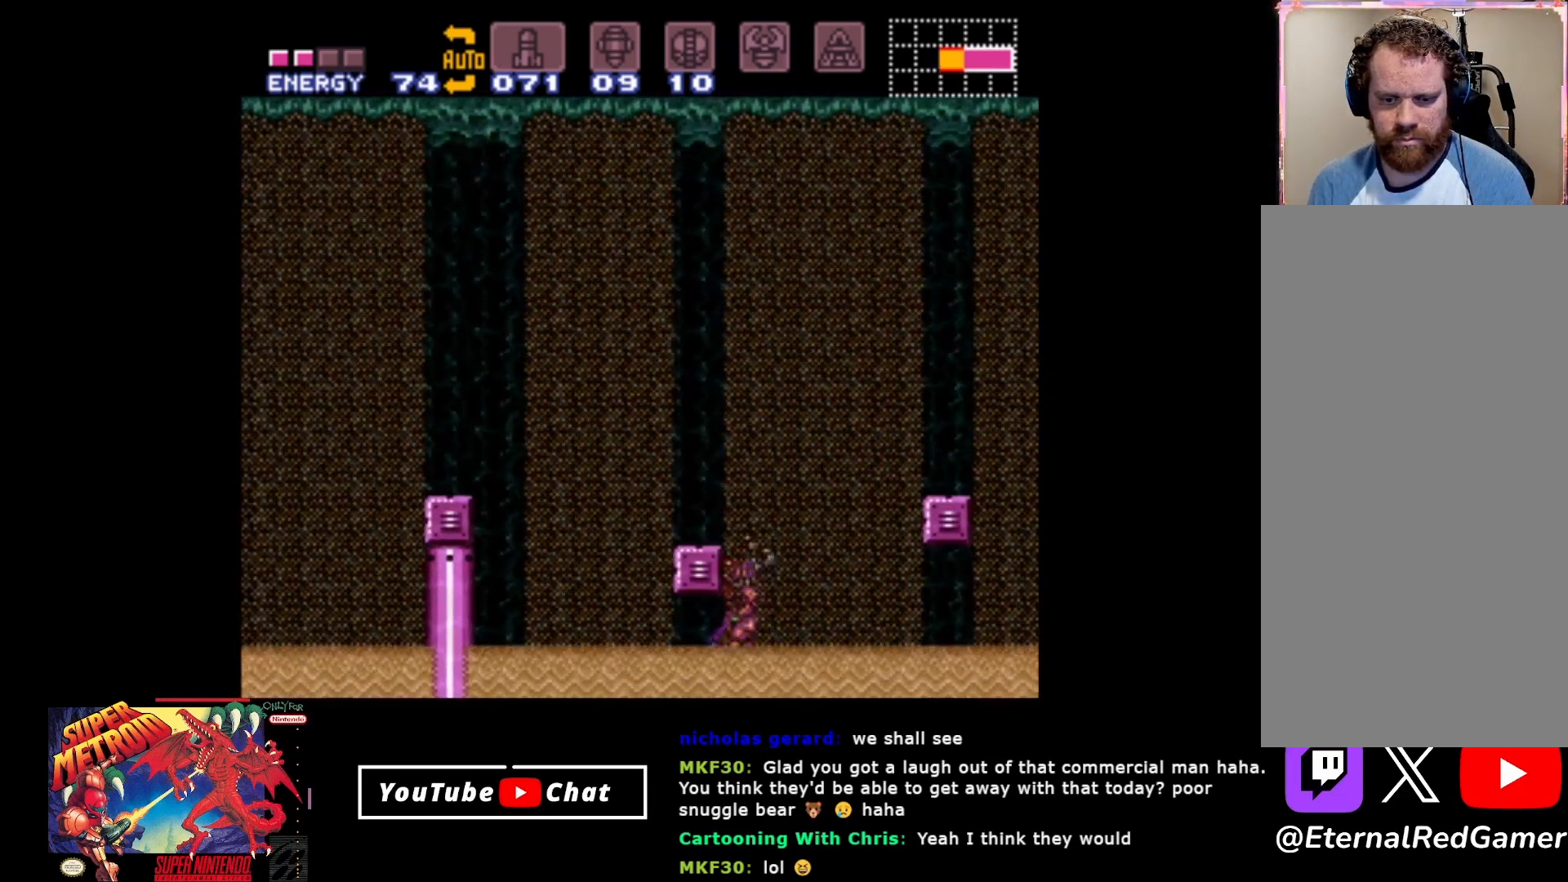
{"buttons": ["A", "DPAD_LEFT"], "events": [[217, "A", "up"], [250, "B", "up"], [317, "A", "down"], [417, "A", "up"], [450, "A", "down"]]}
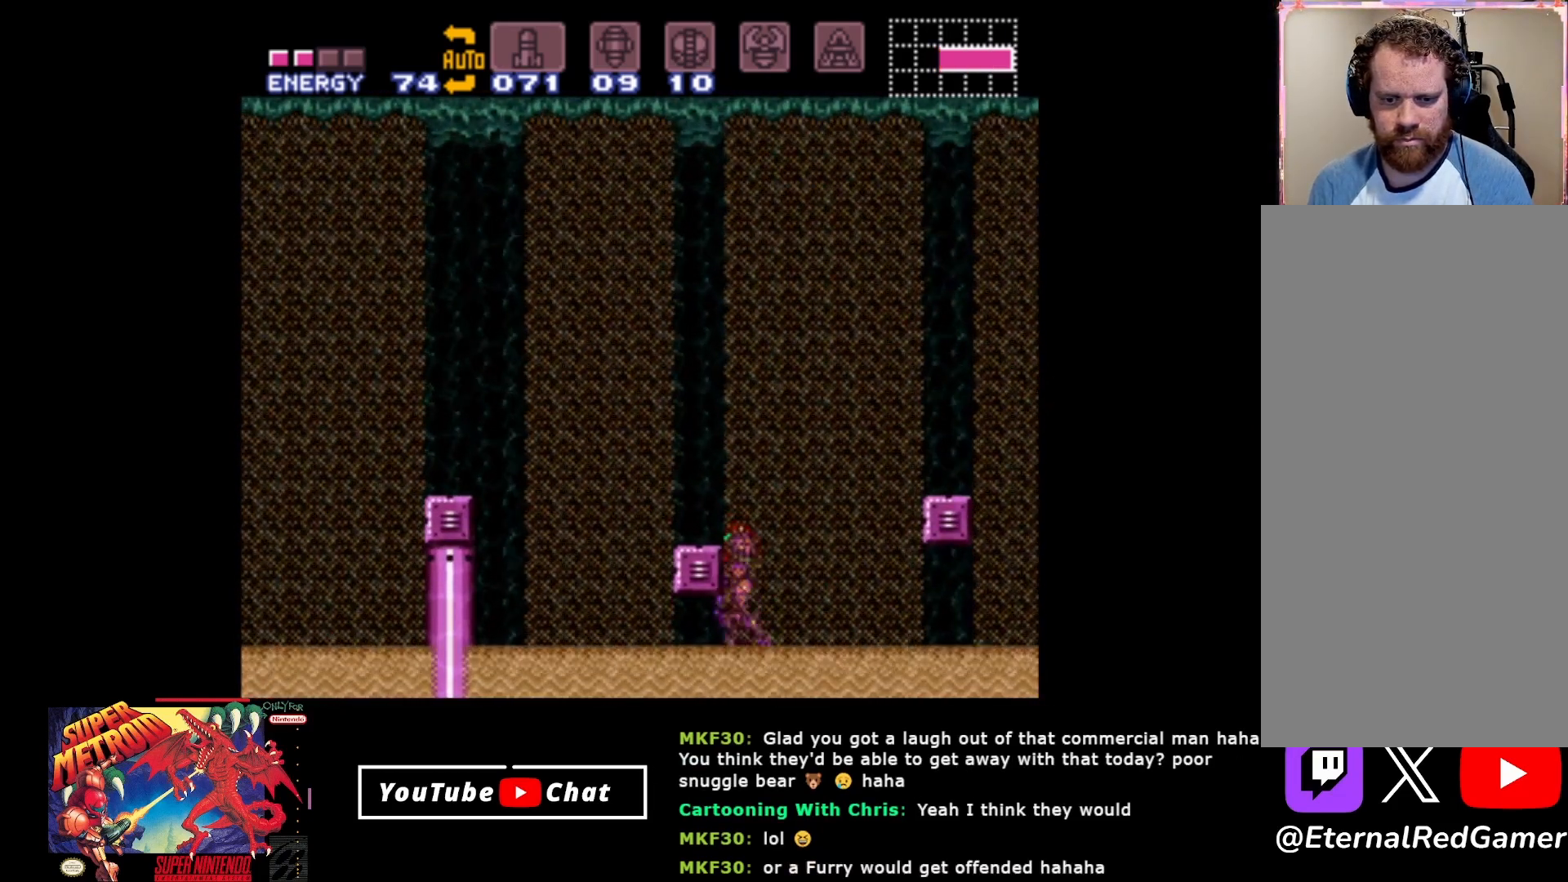
{"buttons": ["A", "DPAD_LEFT"], "events": []}
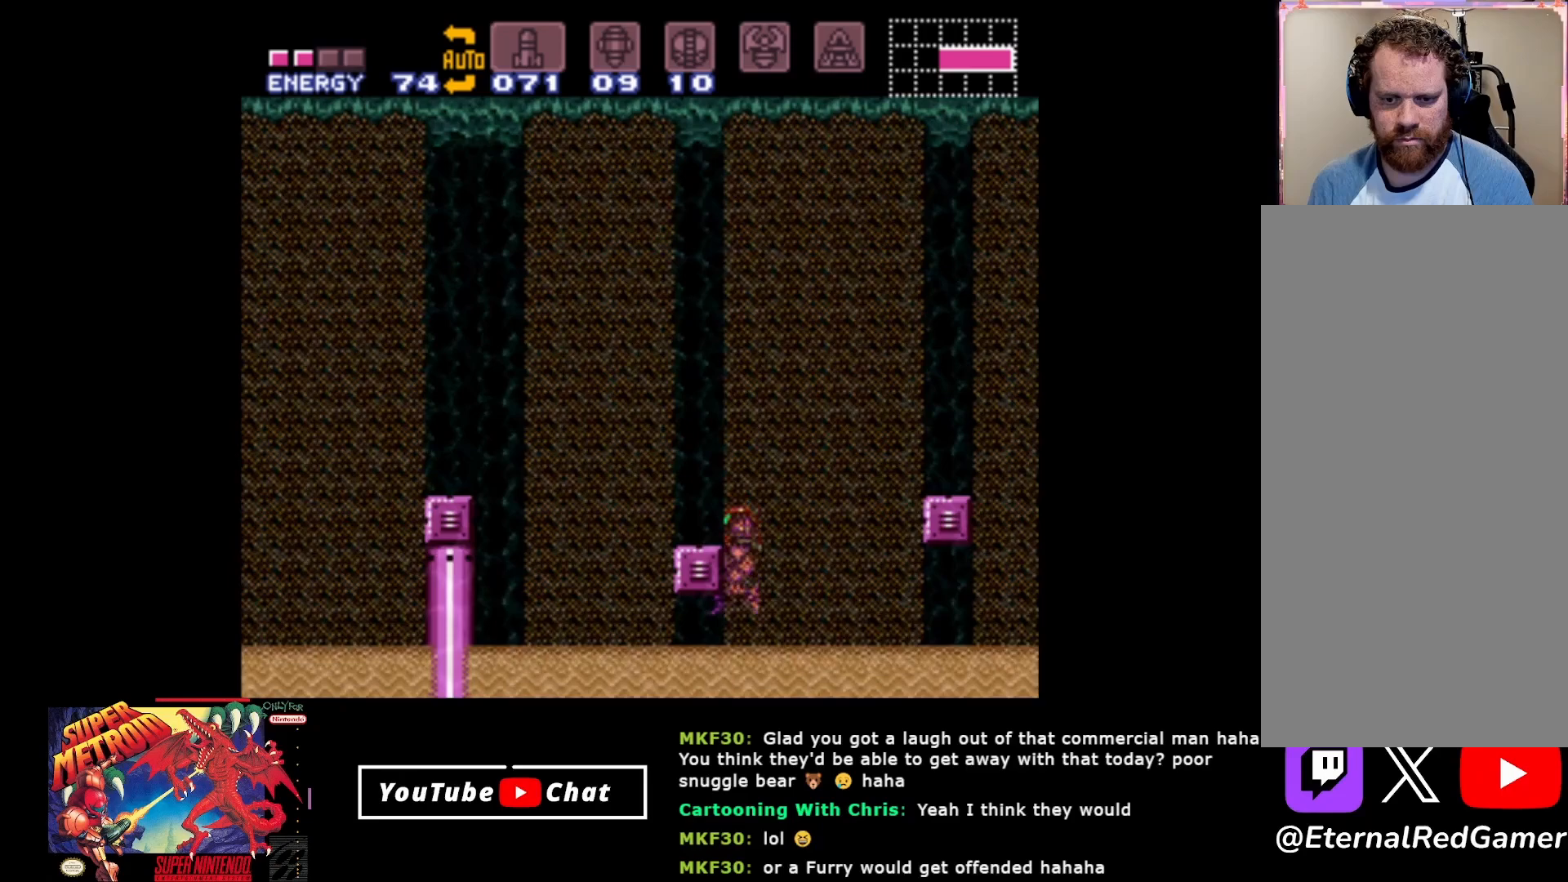
{"buttons": ["A"], "events": [[83, "A", "up"], [117, "A", "down"], [233, "DPAD_LEFT", "up"]]}
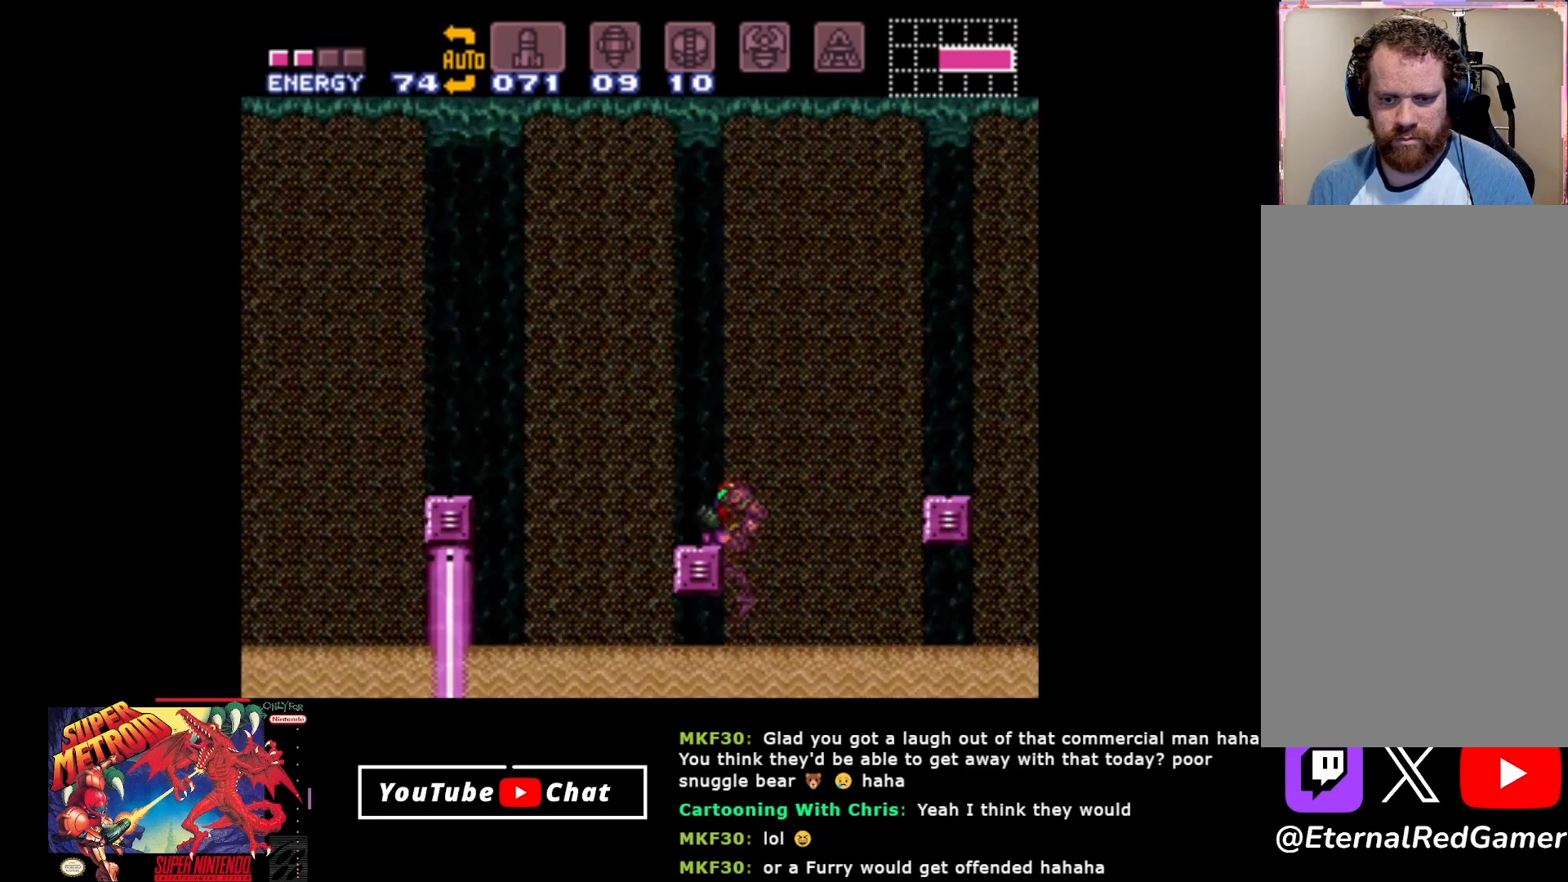
{"buttons": ["A", "DPAD_RIGHT"], "events": [[167, "DPAD_LEFT", "down"], [183, "A", "up"], [267, "A", "down"], [300, "DPAD_LEFT", "up"], [433, "DPAD_RIGHT", "down"]]}
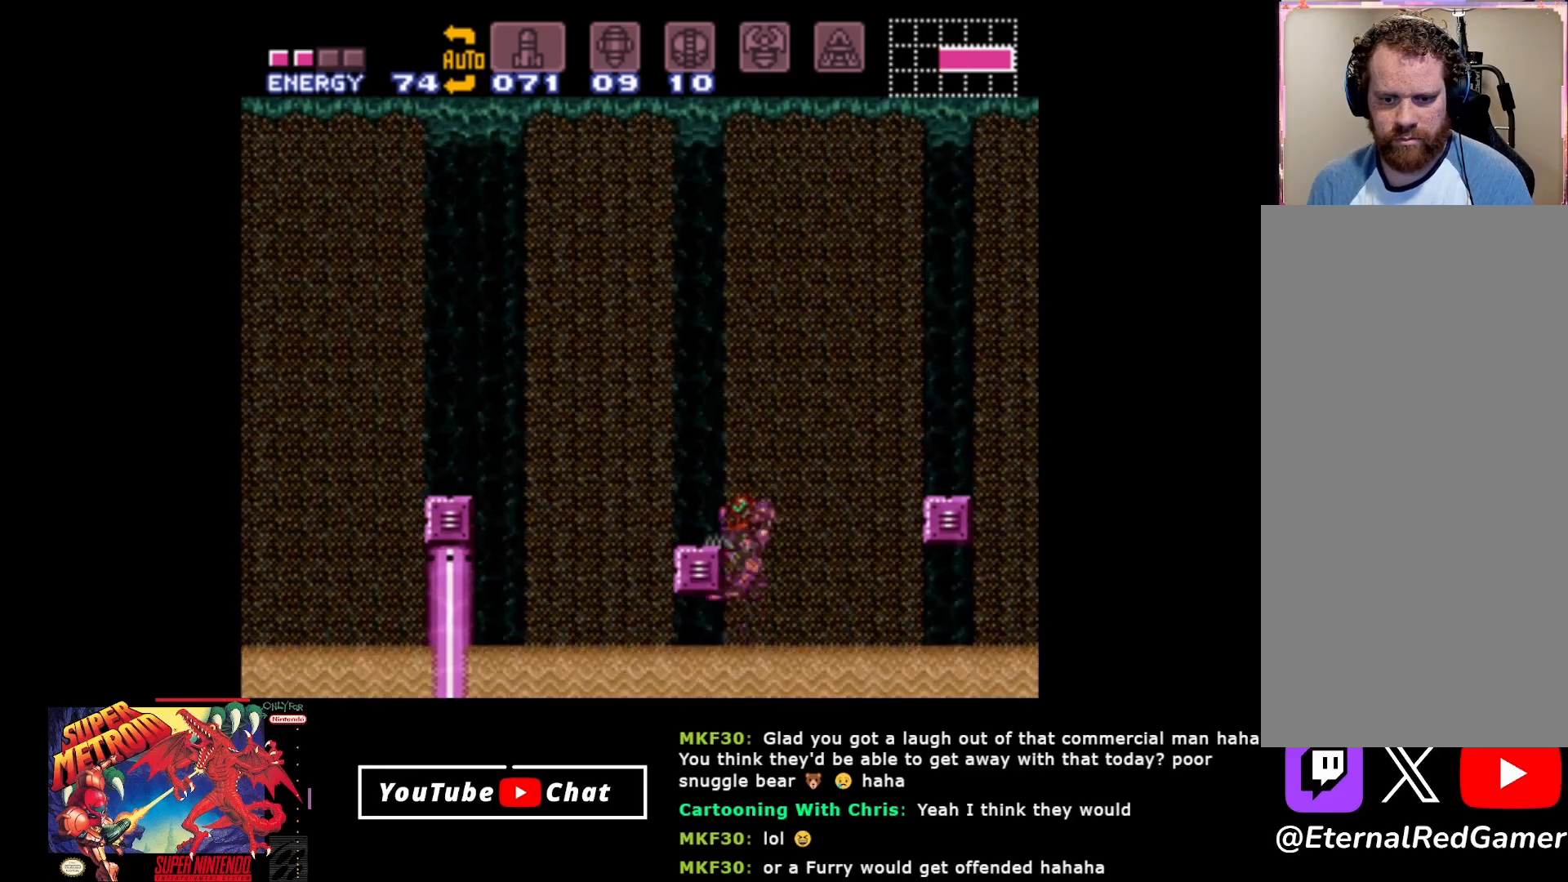
{"buttons": ["DPAD_RIGHT"], "events": [[300, "A", "up"], [367, "A", "down"], [500, "A", "up"]]}
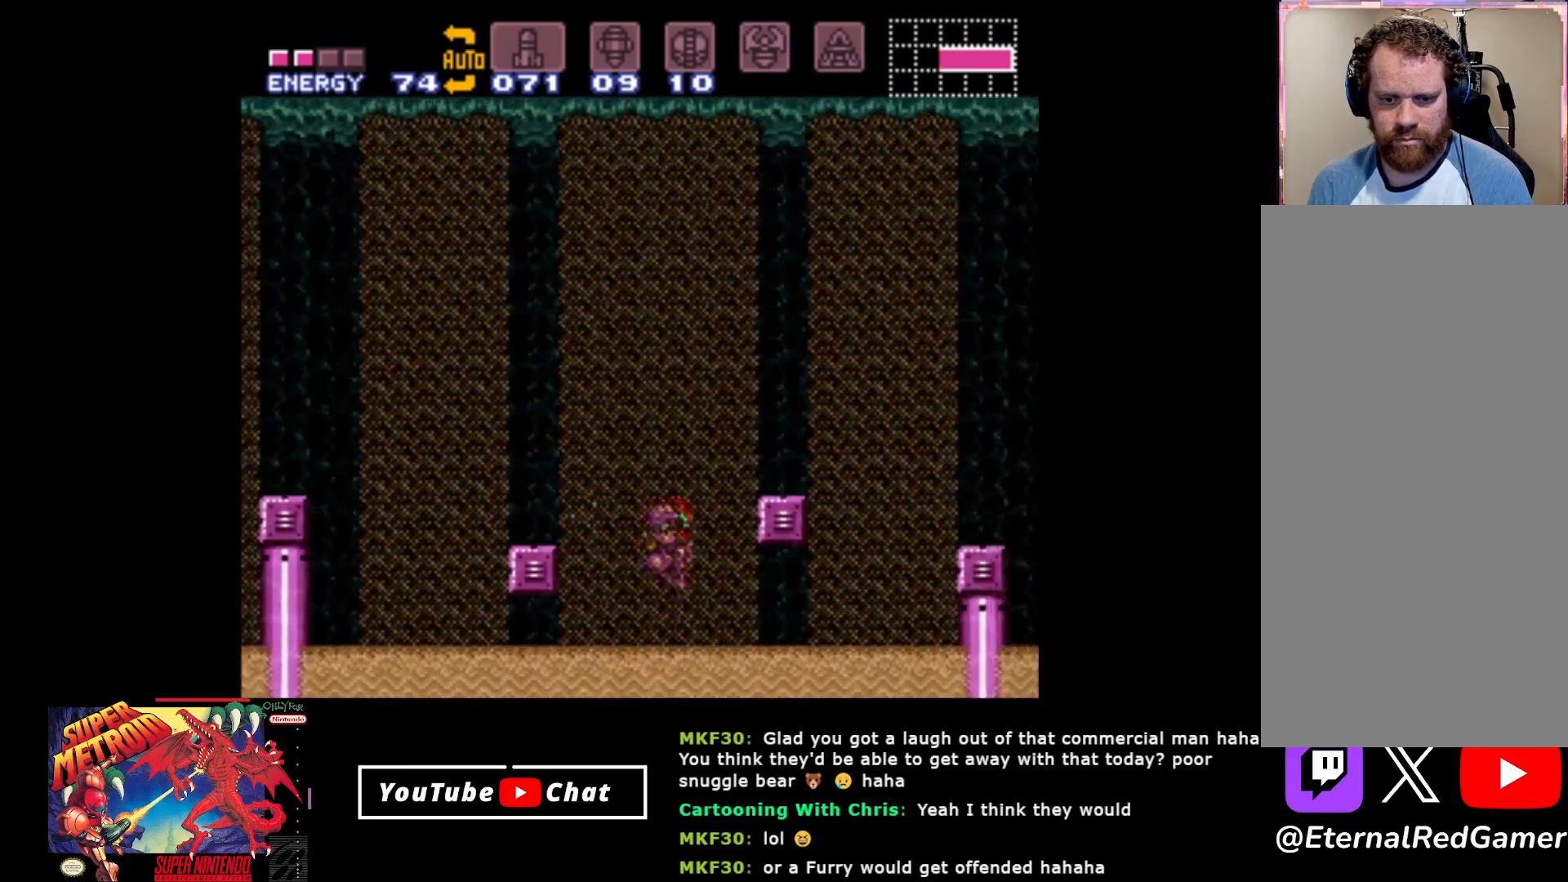
{"buttons": ["A", "DPAD_RIGHT"], "events": [[83, "A", "down"], [167, "A", "up"], [250, "A", "down"], [317, "A", "up"], [400, "A", "down"]]}
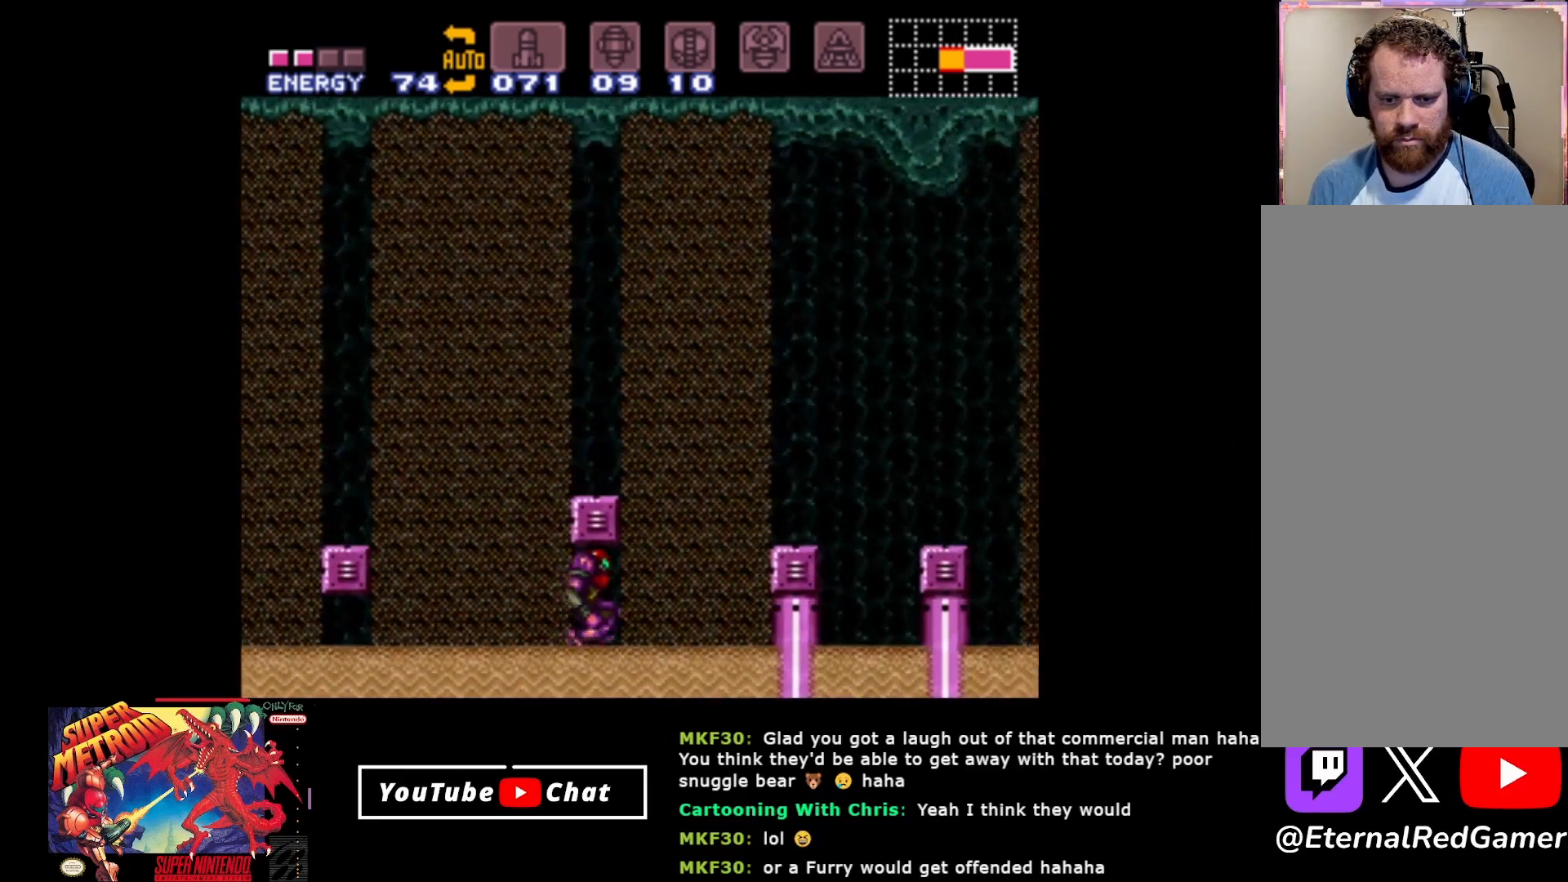
{"buttons": ["A", "DPAD_RIGHT"], "events": [[33, "A", "up"], [83, "A", "down"], [217, "A", "up"], [283, "A", "down"], [400, "A", "up"], [433, "A", "down"]]}
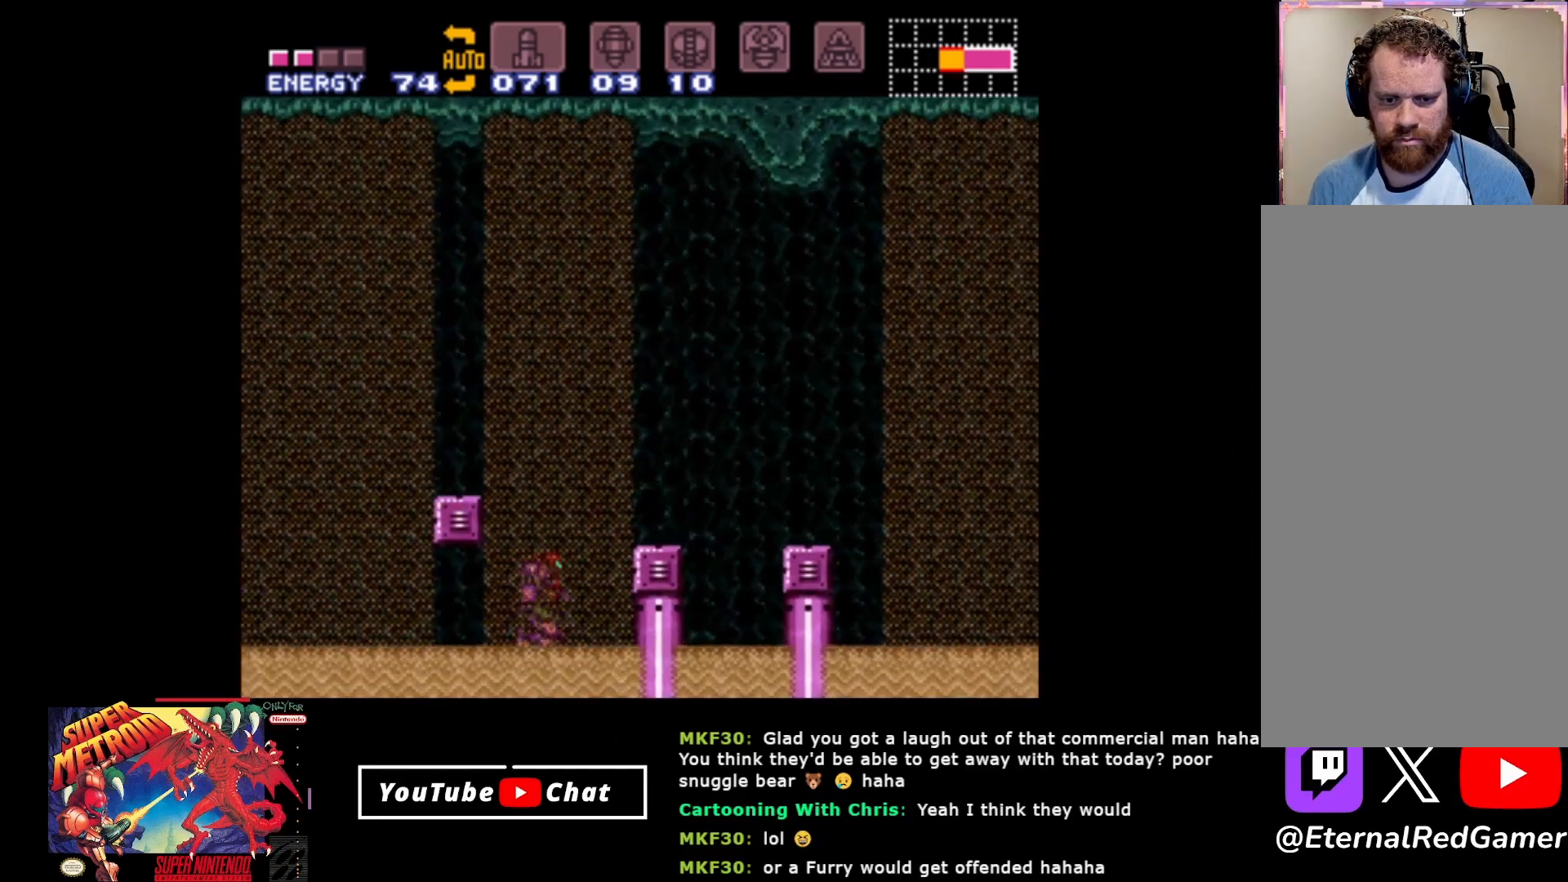
{"buttons": ["A", "DPAD_RIGHT"], "events": [[433, "A", "up"], [500, "A", "down"]]}
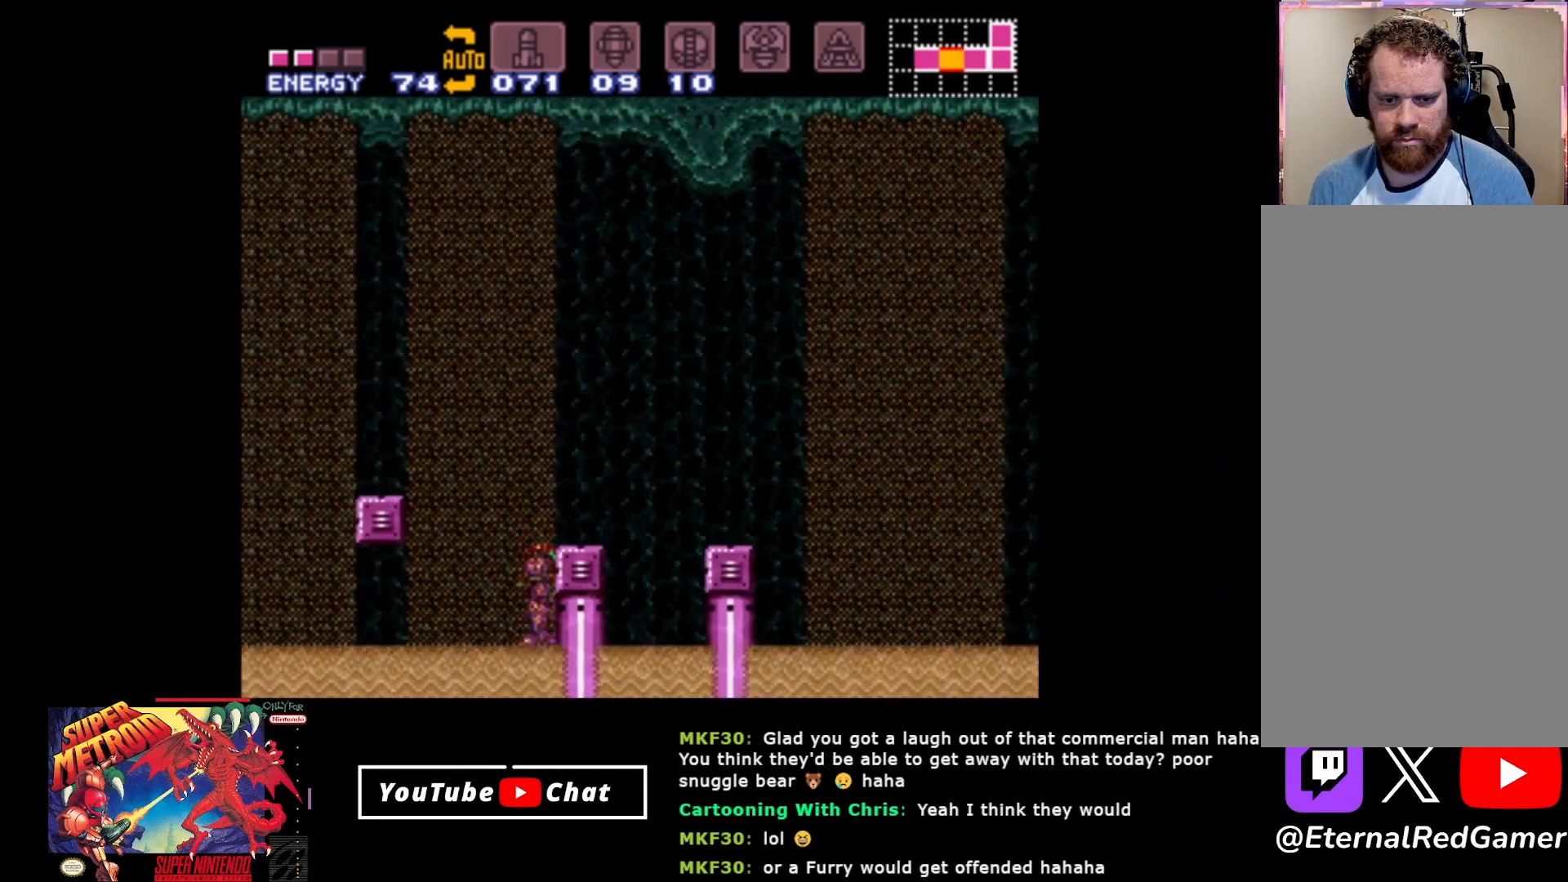
{"buttons": ["DPAD_UP", "DPAD_RIGHT"], "events": [[367, "DPAD_UP", "down"], [467, "A", "up"]]}
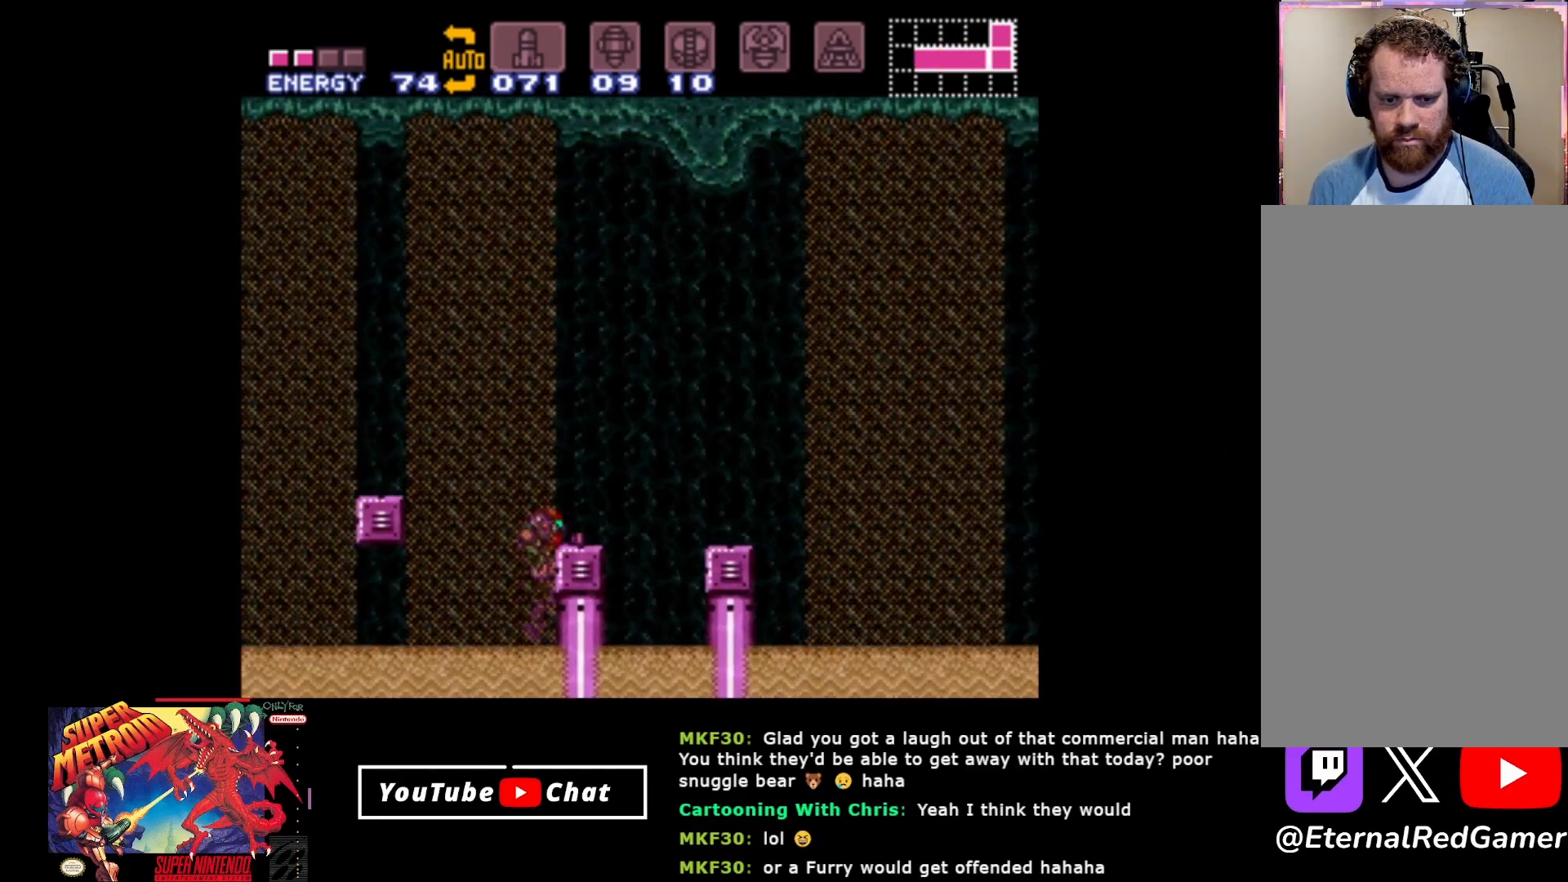
{"buttons": ["A", "DPAD_UP"], "events": [[17, "A", "down"], [33, "DPAD_RIGHT", "up"]]}
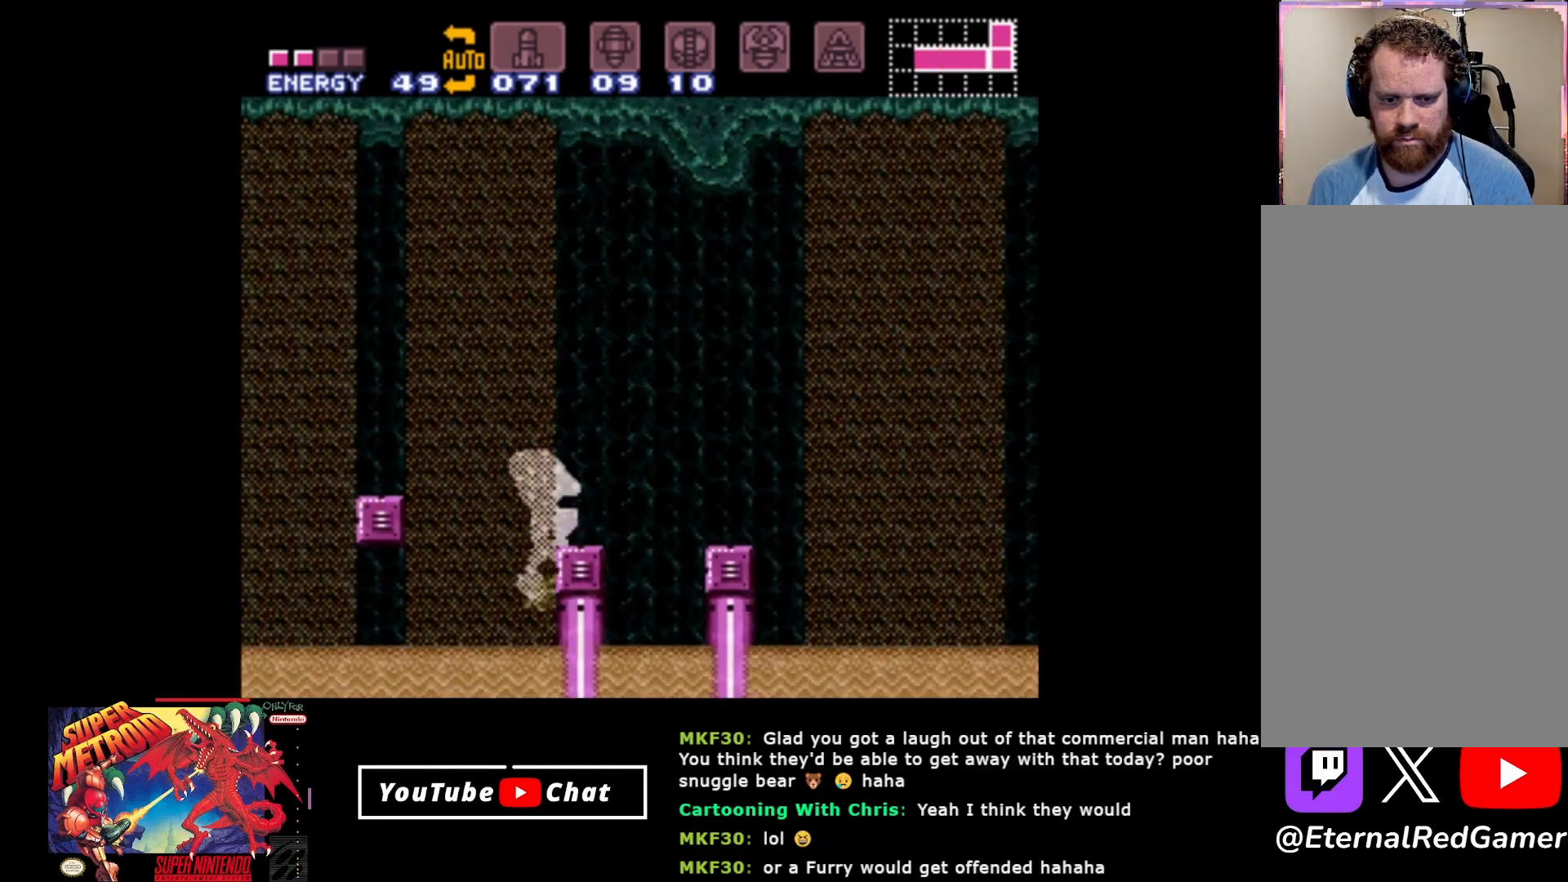
{"buttons": ["A", "DPAD_UP"], "events": [[117, "A", "up"], [167, "A", "down"]]}
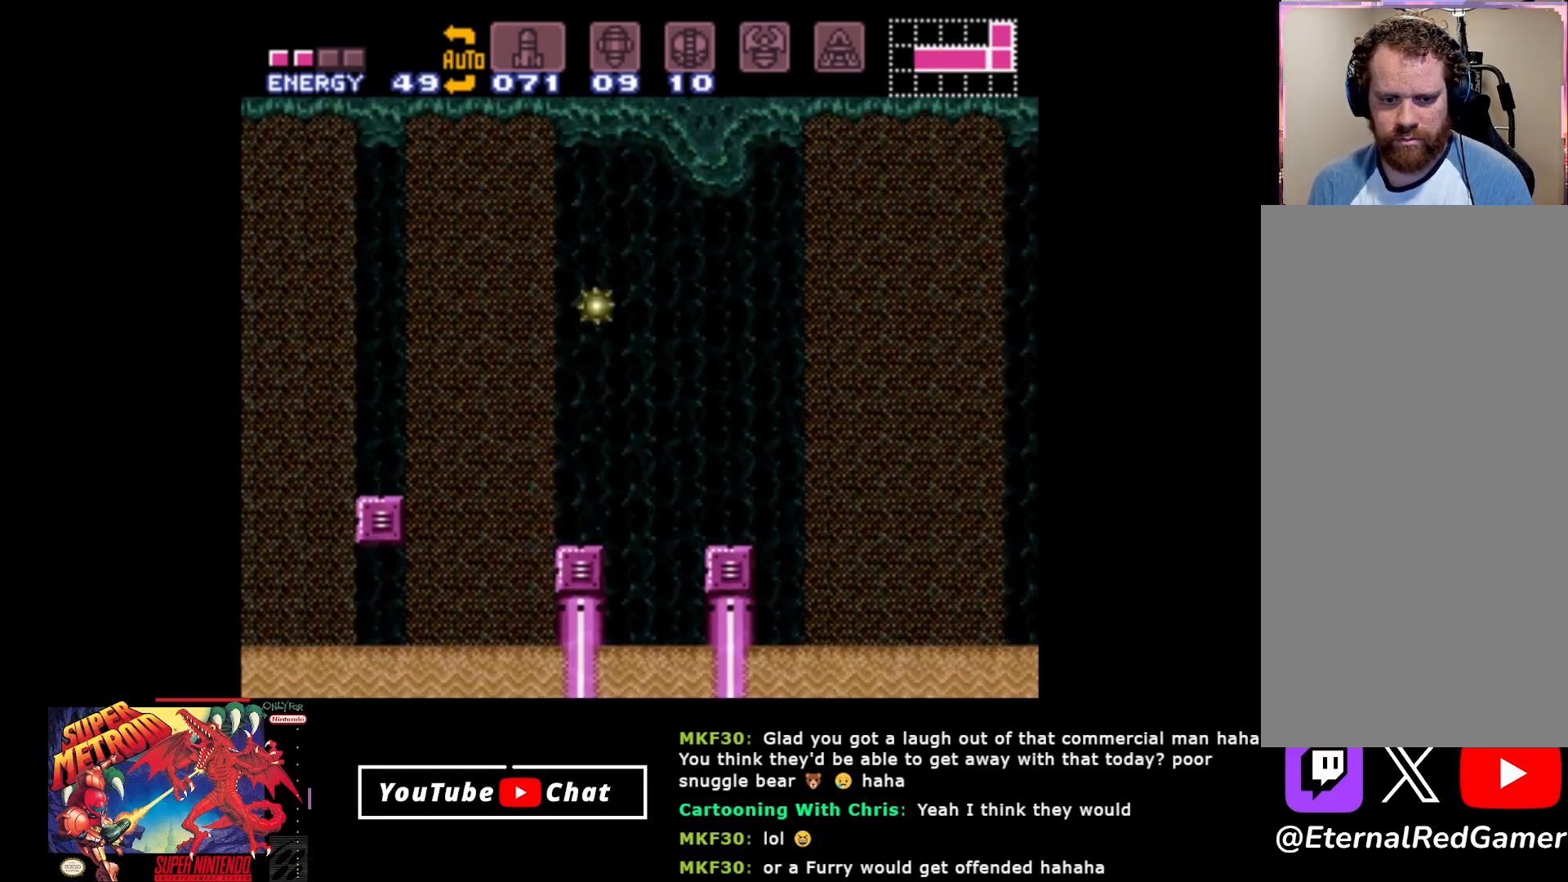
{"buttons": ["A", "DPAD_UP", "DPAD_LEFT"], "events": [[183, "A", "up"], [267, "A", "down"], [417, "DPAD_LEFT", "down"]]}
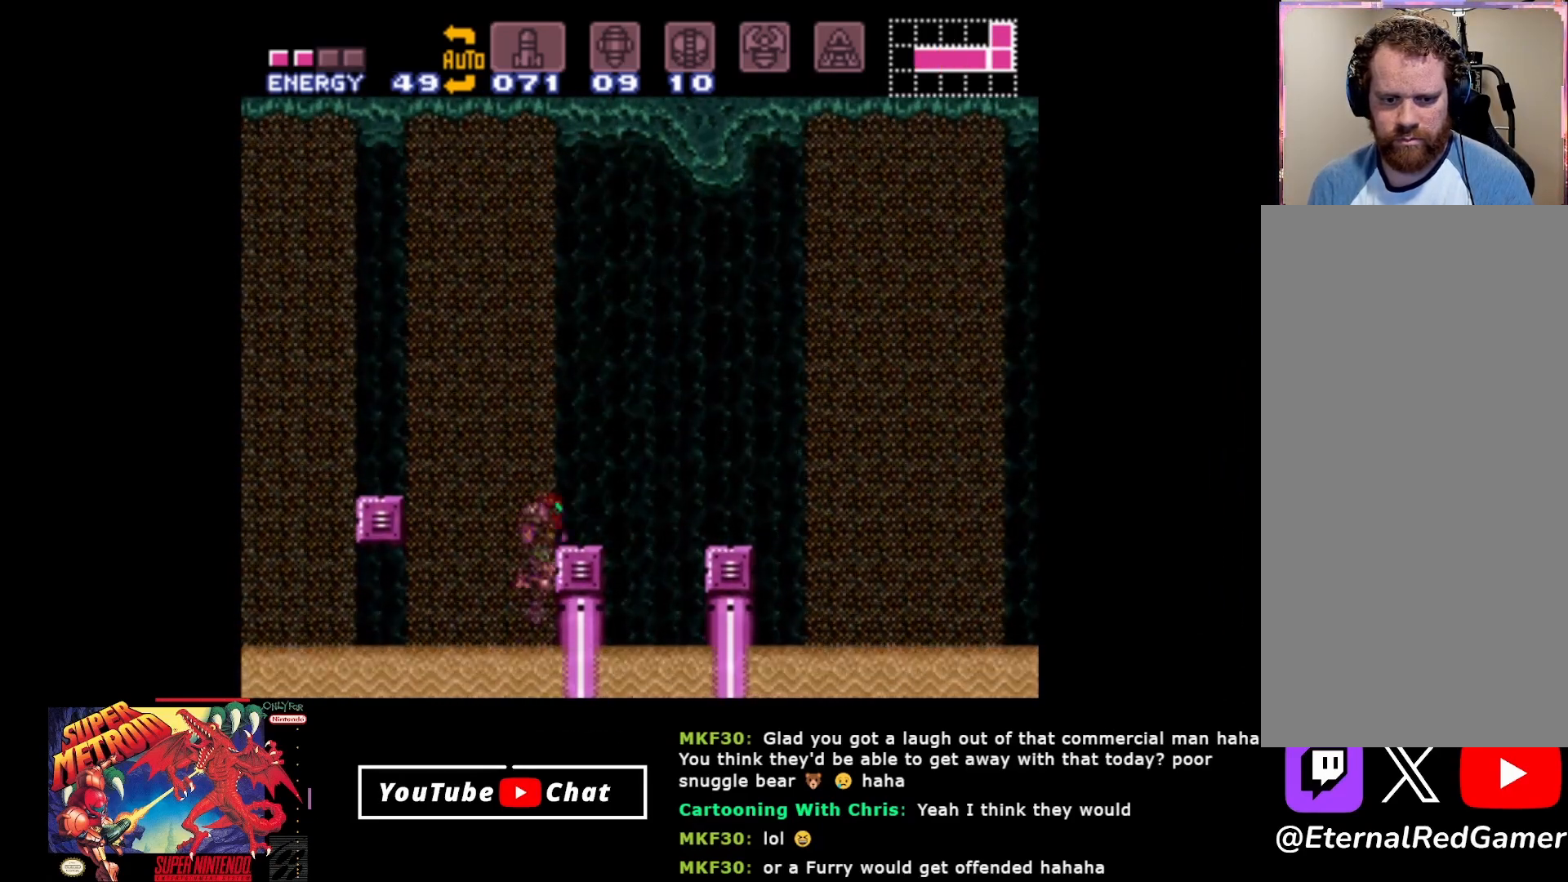
{"buttons": ["L2", "DPAD_LEFT"], "events": [[267, "A", "up"], [317, "DPAD_UP", "up"], [383, "L2", "down"], [400, "A", "down"], [450, "X", "down"], [467, "X", "up"], [483, "A", "up"]]}
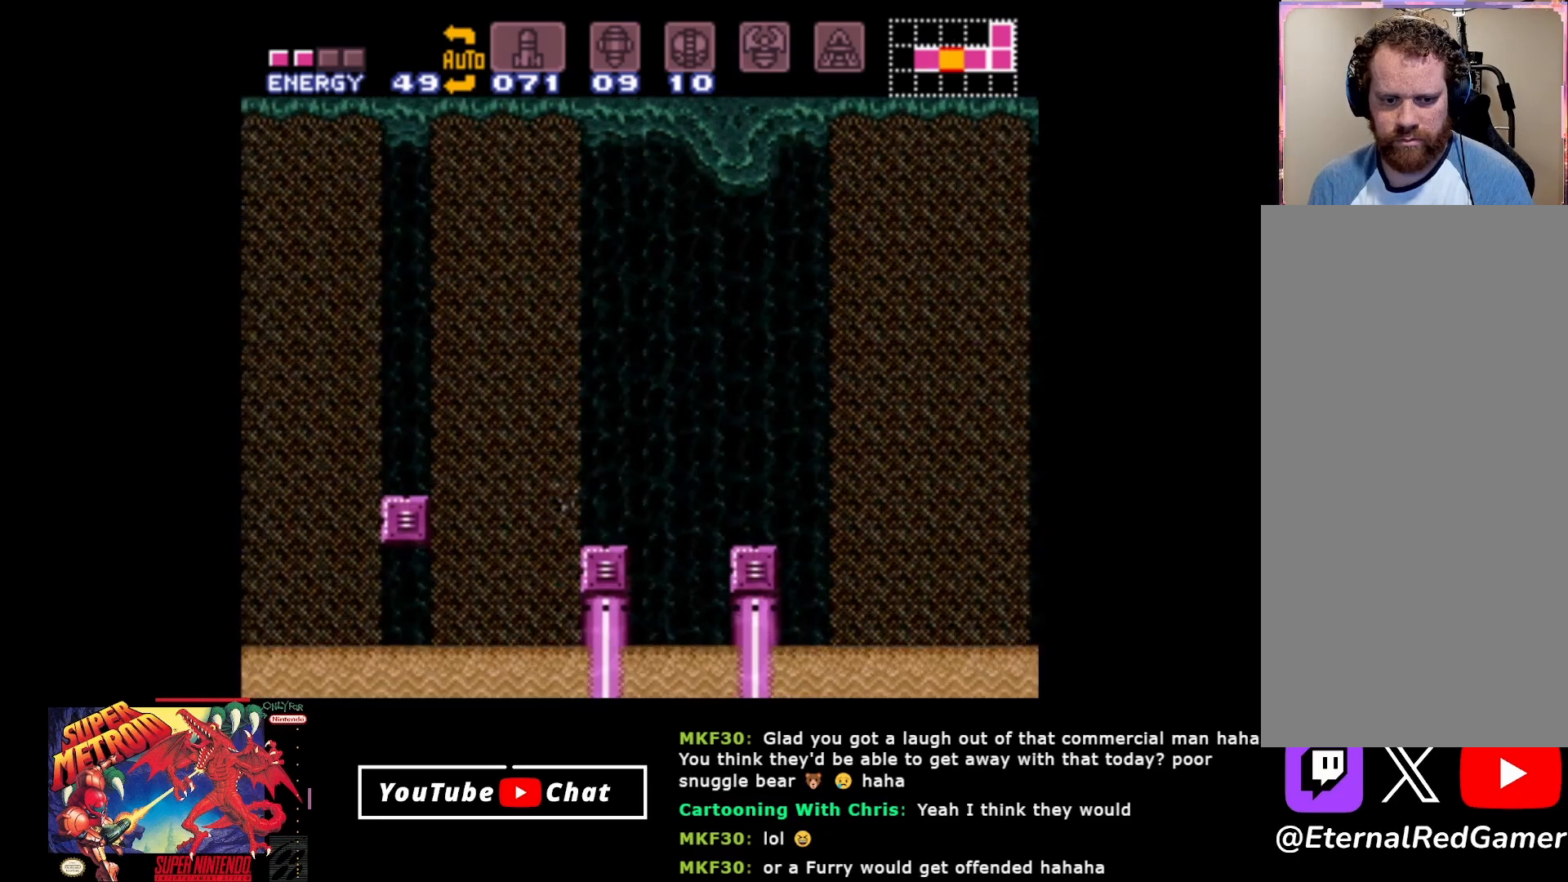
{"buttons": ["L2", "DPAD_LEFT"], "events": [[33, "L2", "up"], [50, "A", "down"], [83, "X", "down"], [100, "L2", "down"], [133, "X", "up"], [150, "DPAD_UP", "down"], [183, "A", "up"], [183, "DPAD_UP", "up"], [250, "Y", "down"], [317, "Y", "up"], [400, "Y", "down"], [467, "Y", "up"]]}
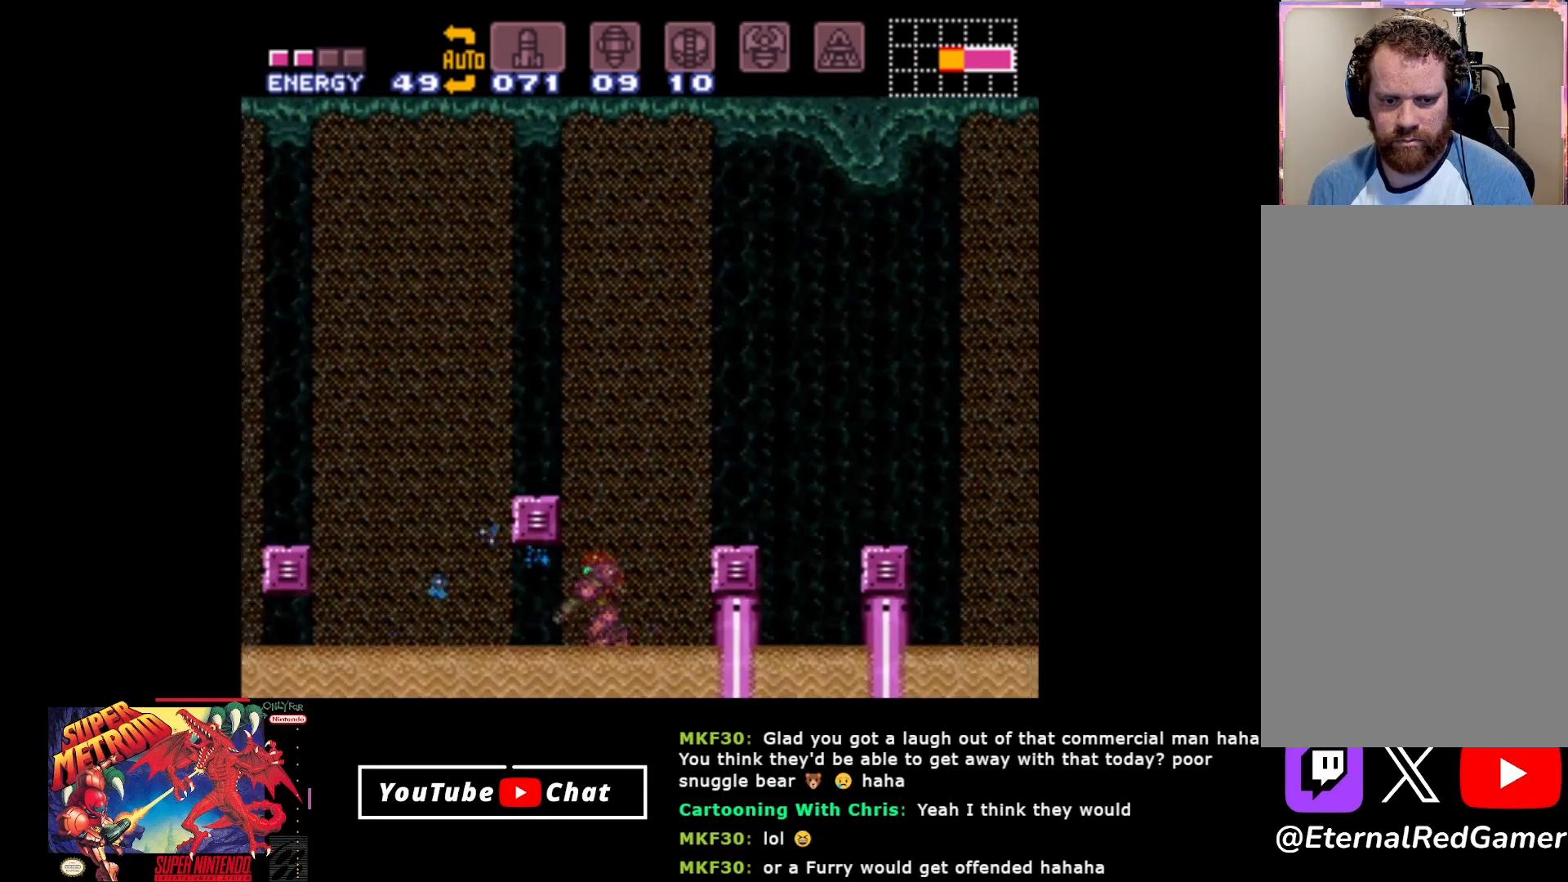
{"buttons": ["A", "X", "DPAD_LEFT"], "events": [[50, "R2", "down"], [50, "Y", "down"], [83, "L2", "up"], [167, "Y", "up"], [250, "X", "down"], [250, "Y", "down"], [300, "X", "up"], [300, "Y", "up"], [367, "R2", "up"], [450, "A", "down"], [450, "X", "down"]]}
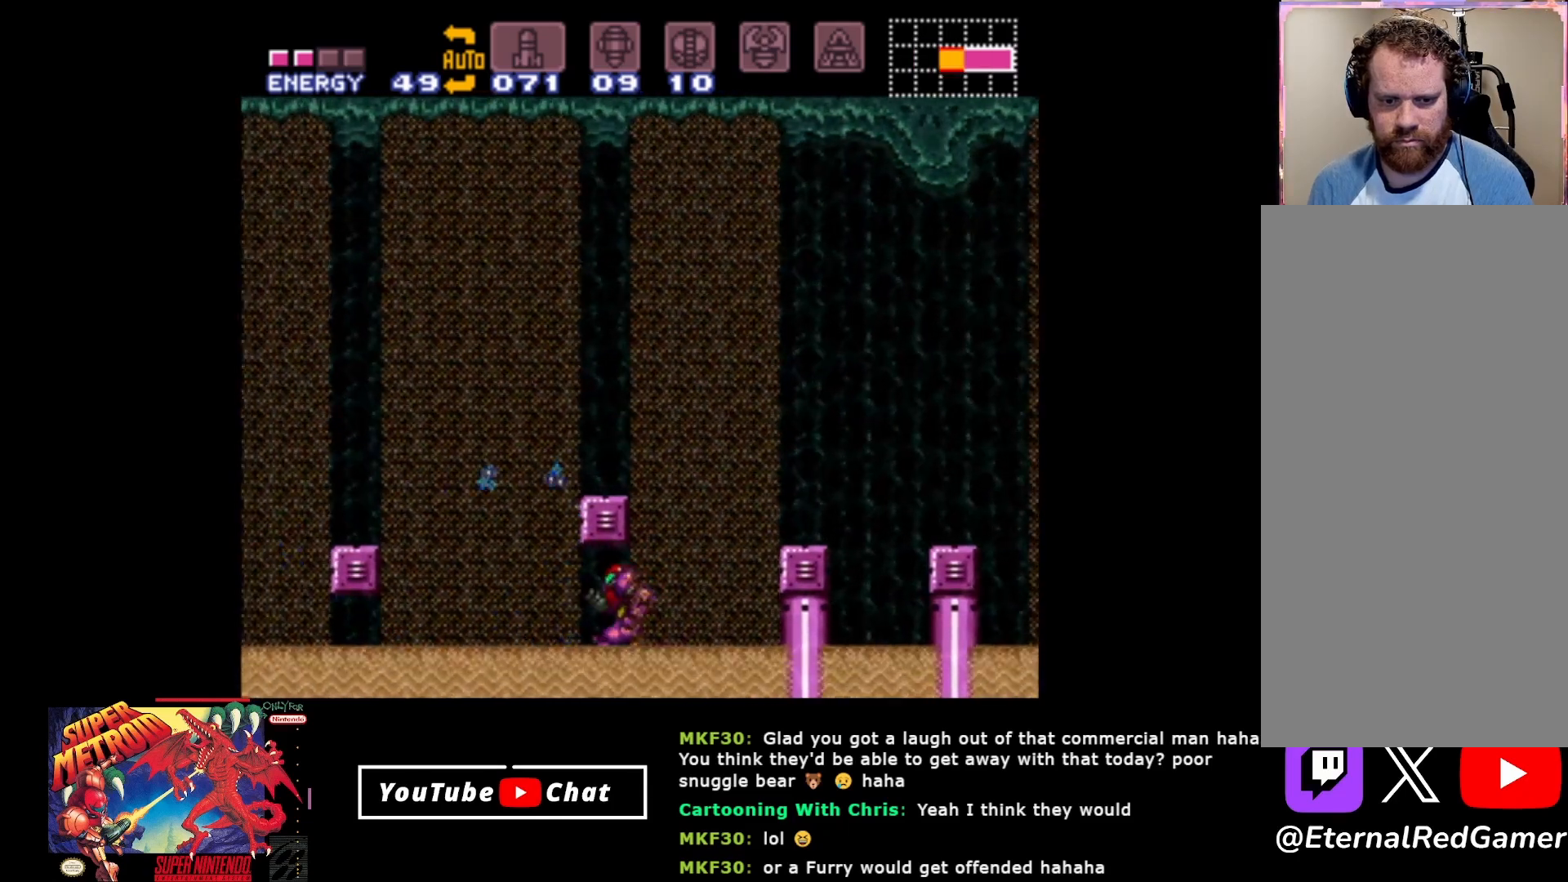
{"buttons": ["A", "DPAD_LEFT"], "events": [[67, "X", "up"], [250, "A", "up"], [300, "A", "down"], [433, "A", "up"], [500, "A", "down"]]}
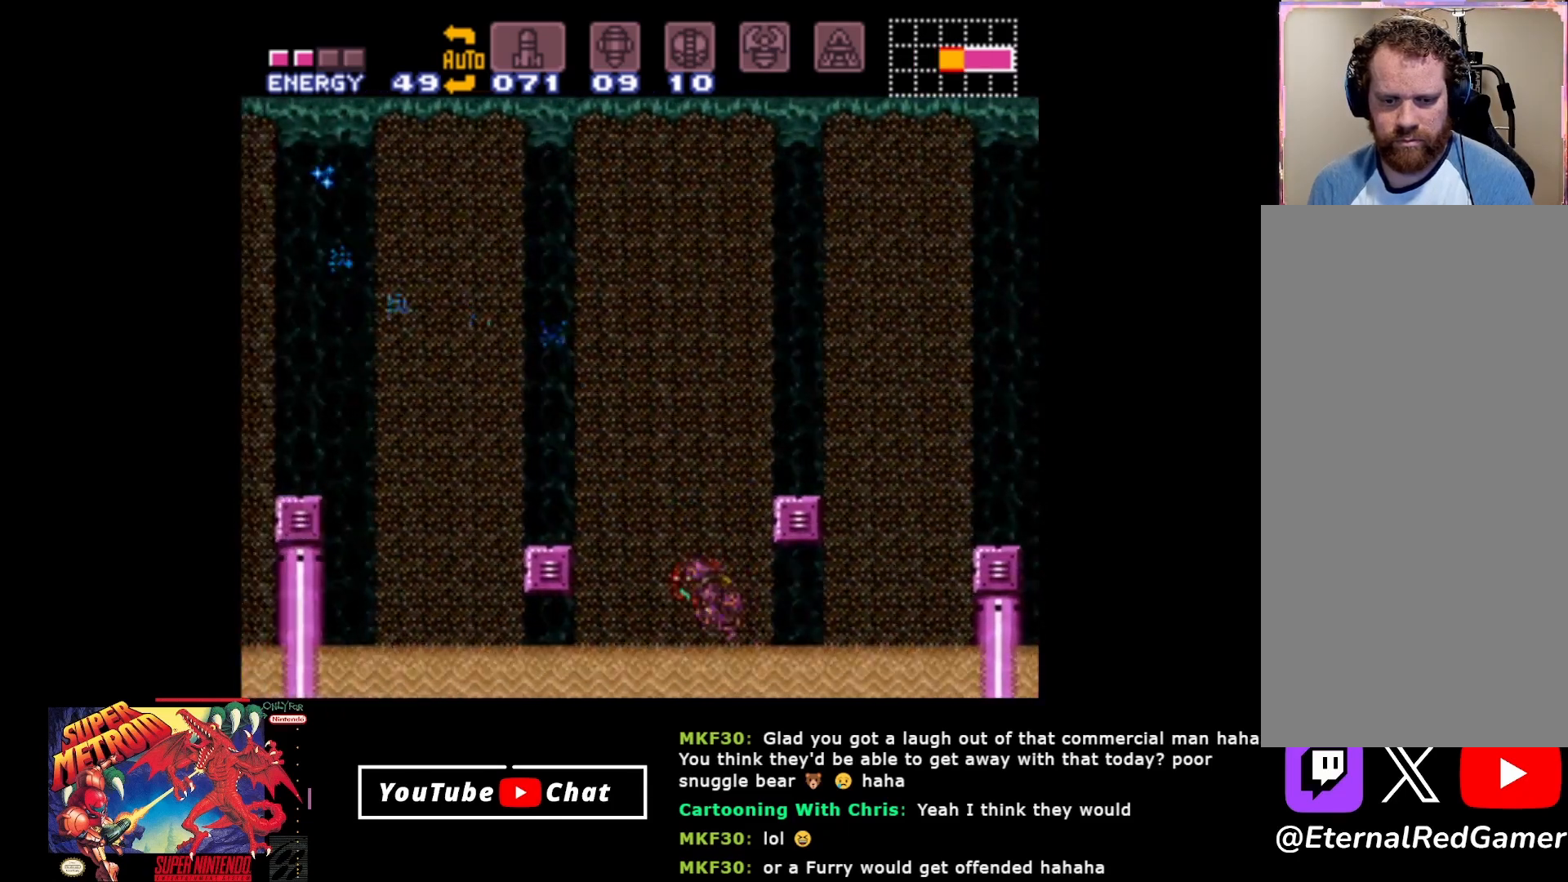
{"buttons": ["A", "DPAD_LEFT"], "events": [[167, "A", "up"], [200, "A", "down"], [367, "A", "up"], [483, "A", "down"]]}
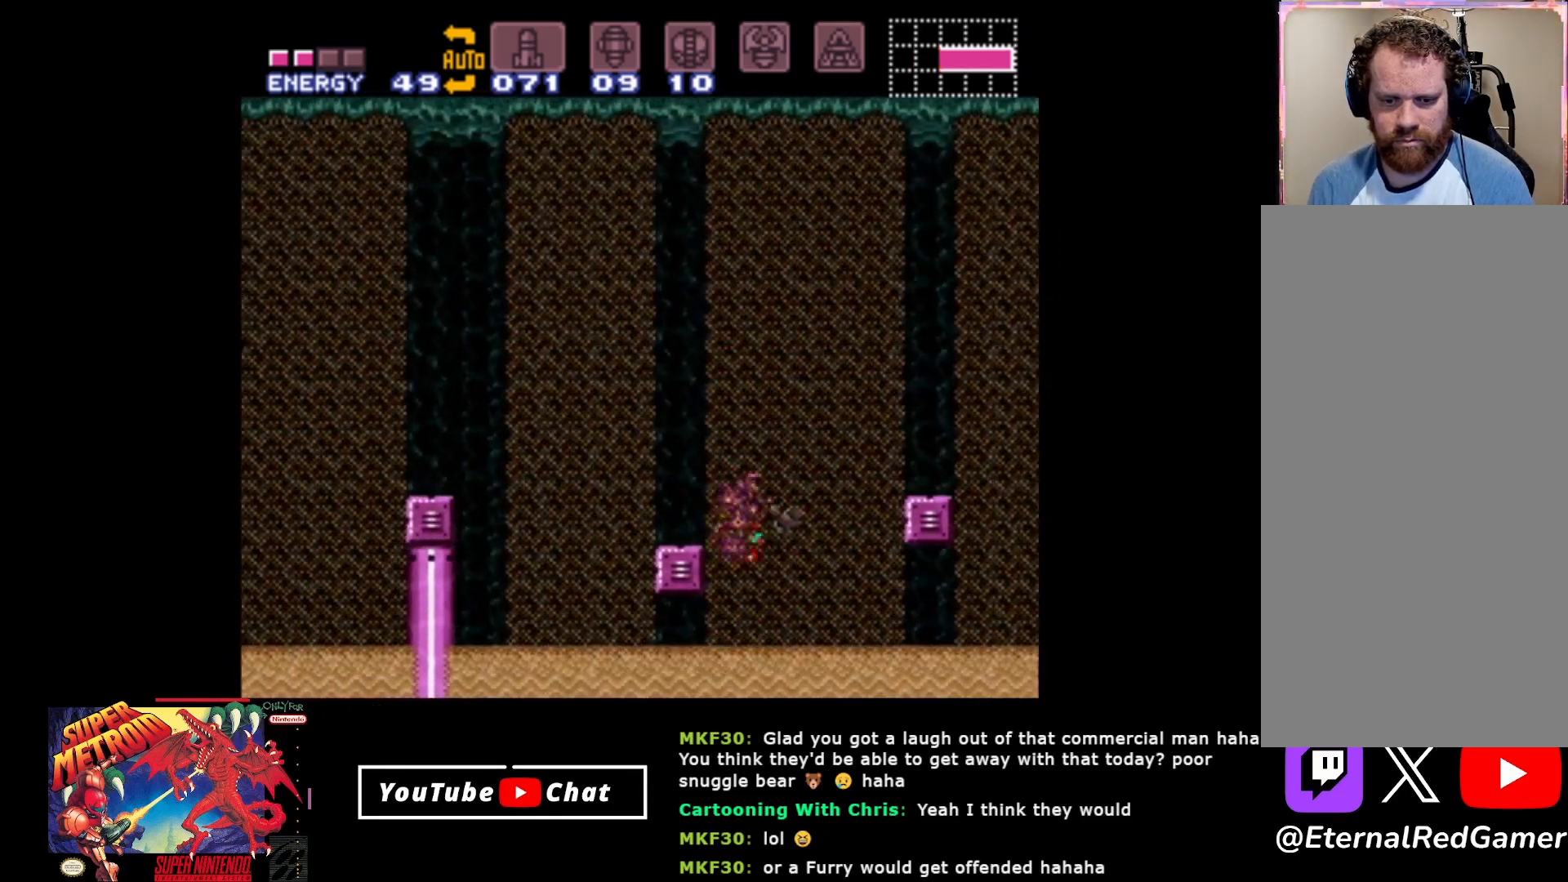
{"buttons": ["A", "DPAD_LEFT"], "events": [[300, "A", "up"], [350, "A", "down"]]}
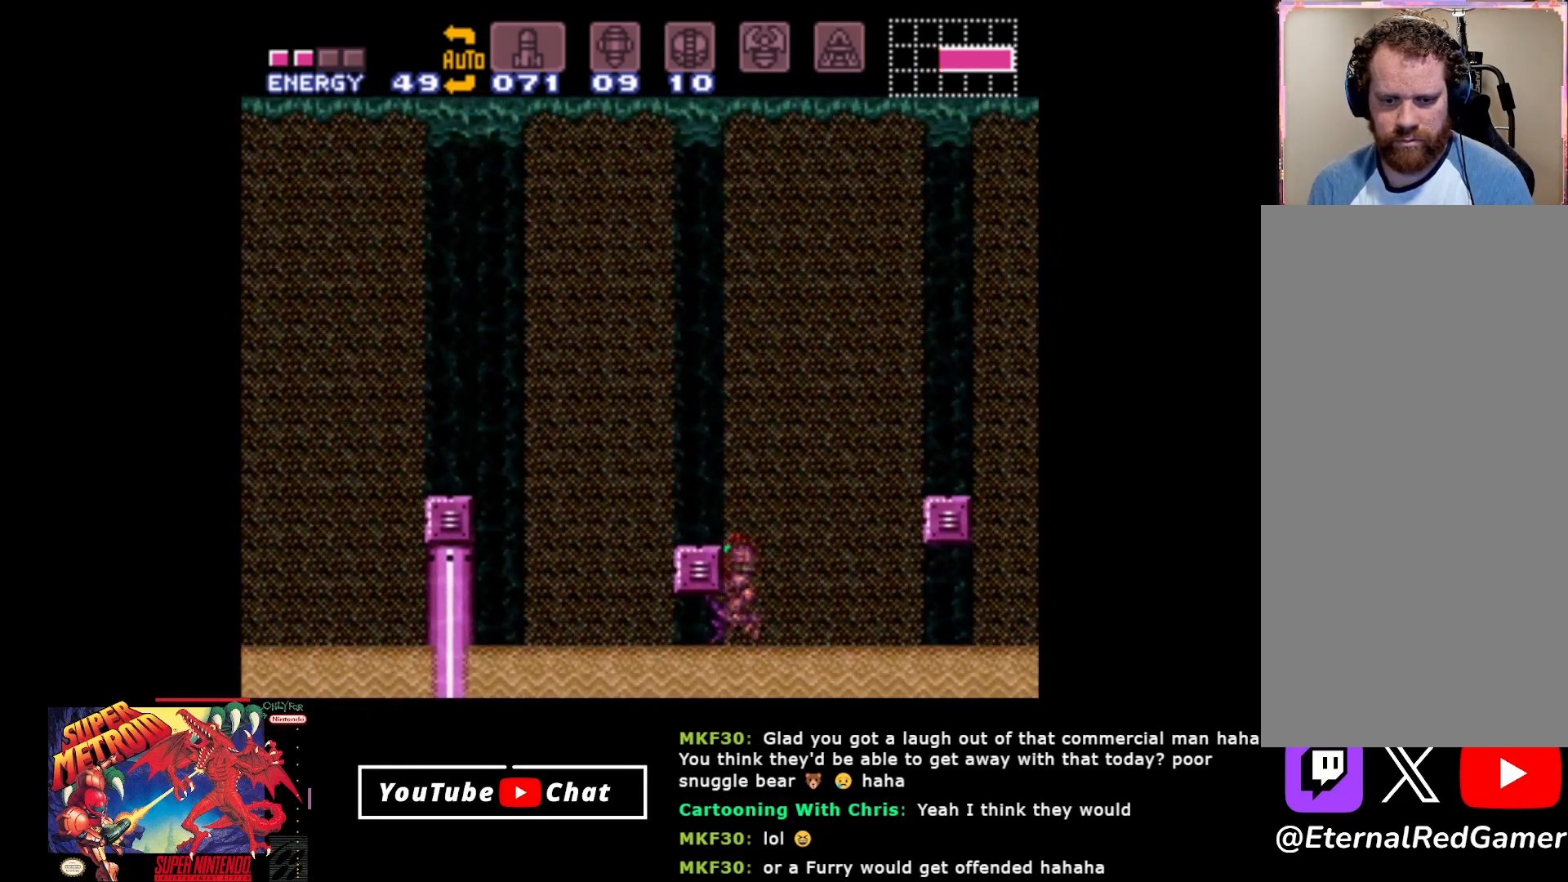
{"buttons": ["A", "DPAD_RIGHT"], "events": [[233, "DPAD_LEFT", "up"], [250, "A", "up"], [250, "DPAD_RIGHT", "down"], [333, "A", "down"], [450, "A", "up"], [500, "A", "down"]]}
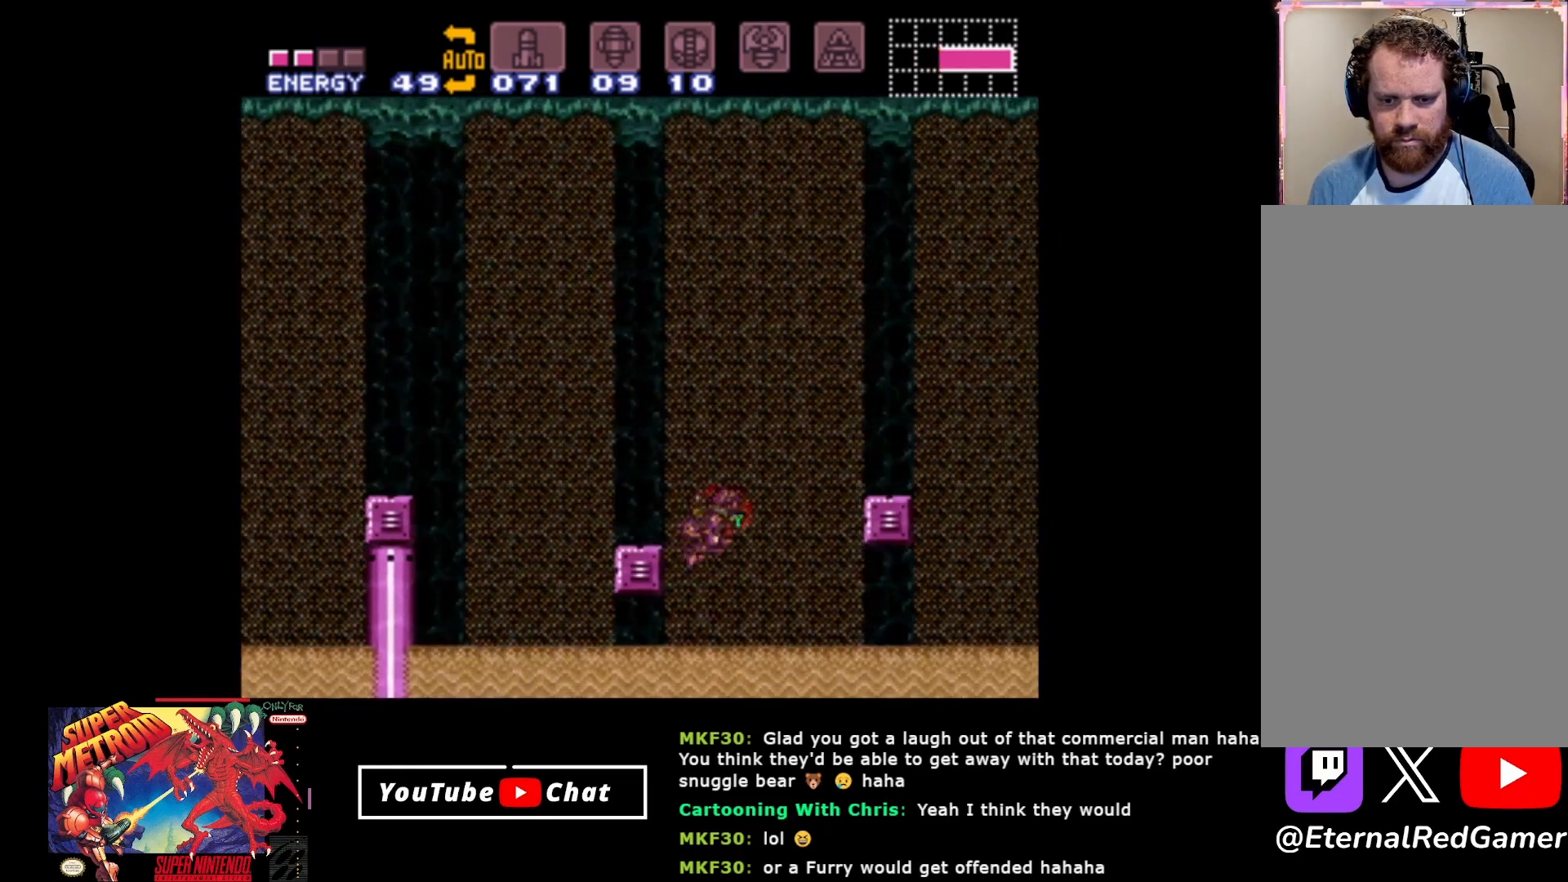
{"buttons": ["A", "DPAD_LEFT"], "events": [[100, "A", "up"], [150, "A", "down"], [267, "A", "up"], [317, "A", "down"], [317, "DPAD_RIGHT", "up"], [350, "DPAD_LEFT", "down"], [433, "A", "up"], [483, "A", "down"]]}
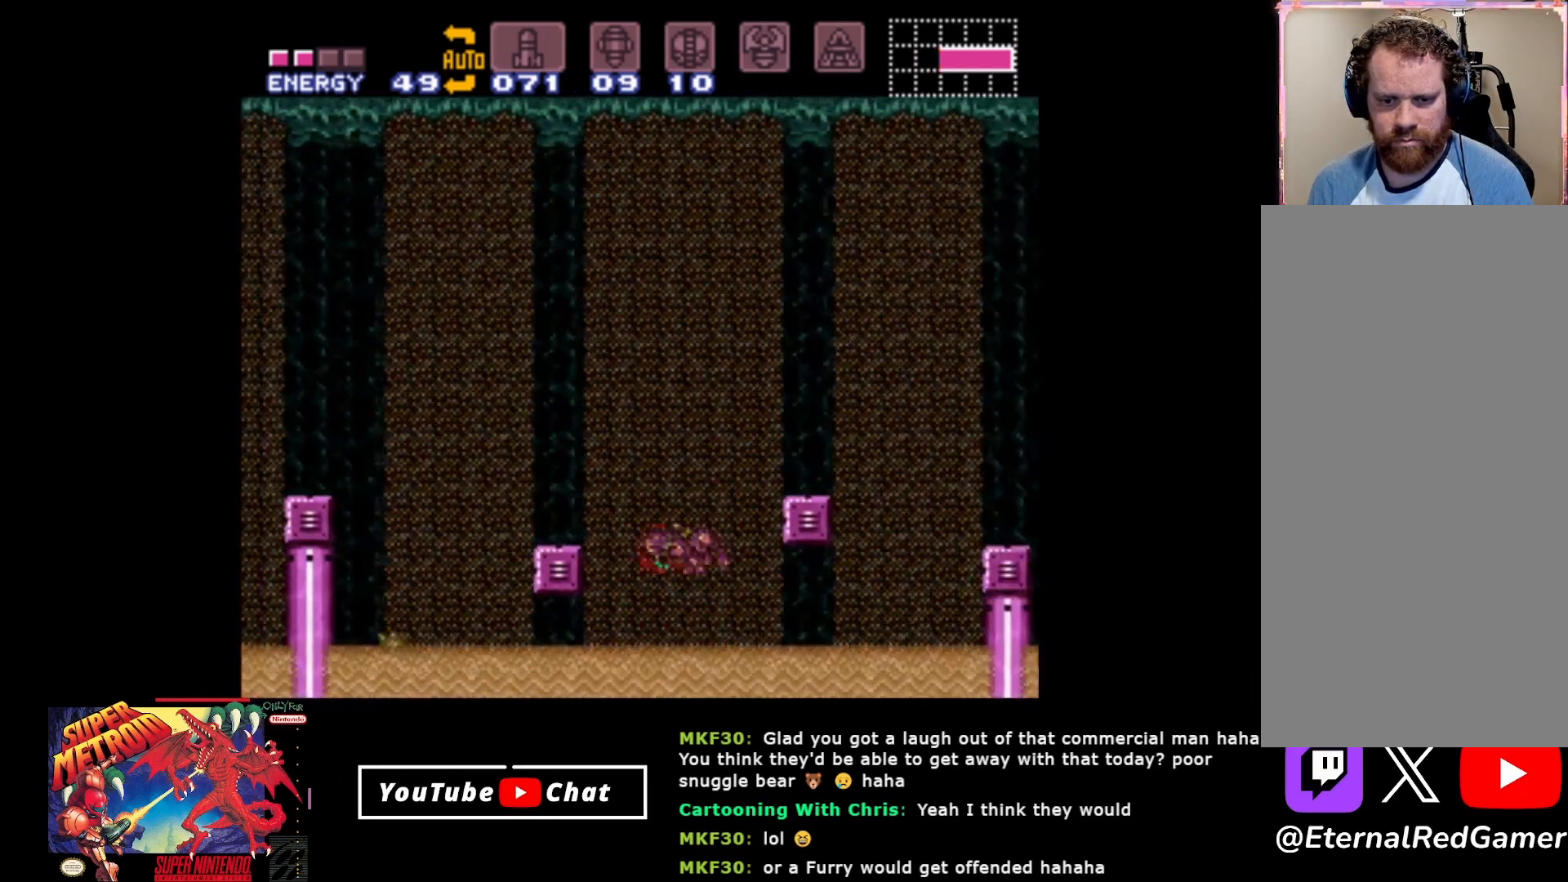
{"buttons": ["A", "DPAD_LEFT"], "events": [[283, "A", "up"], [300, "A", "down"]]}